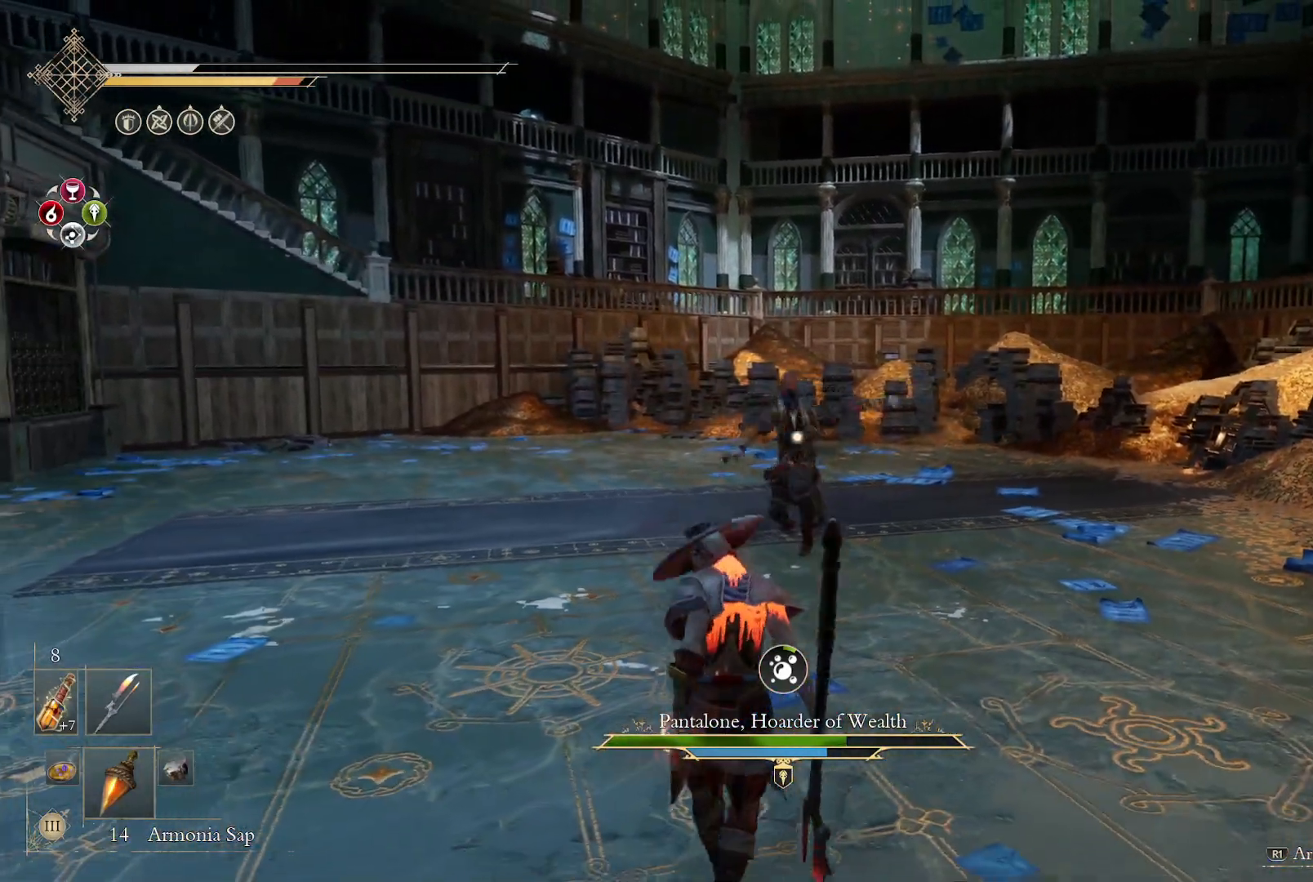
Gameplay with a controller (PlayStation layout); each line is a JSON object with the inputs held at the frame after it. "events" lists button and stick changes between this image and that frame as [ms after this image, input, new state], when the widget could be followed in between. Not read: L1 TOUCHPAD.
{"buttons": [], "left_stick": "left", "right_stick": "center", "events": [[483, "left_stick", "left"]]}
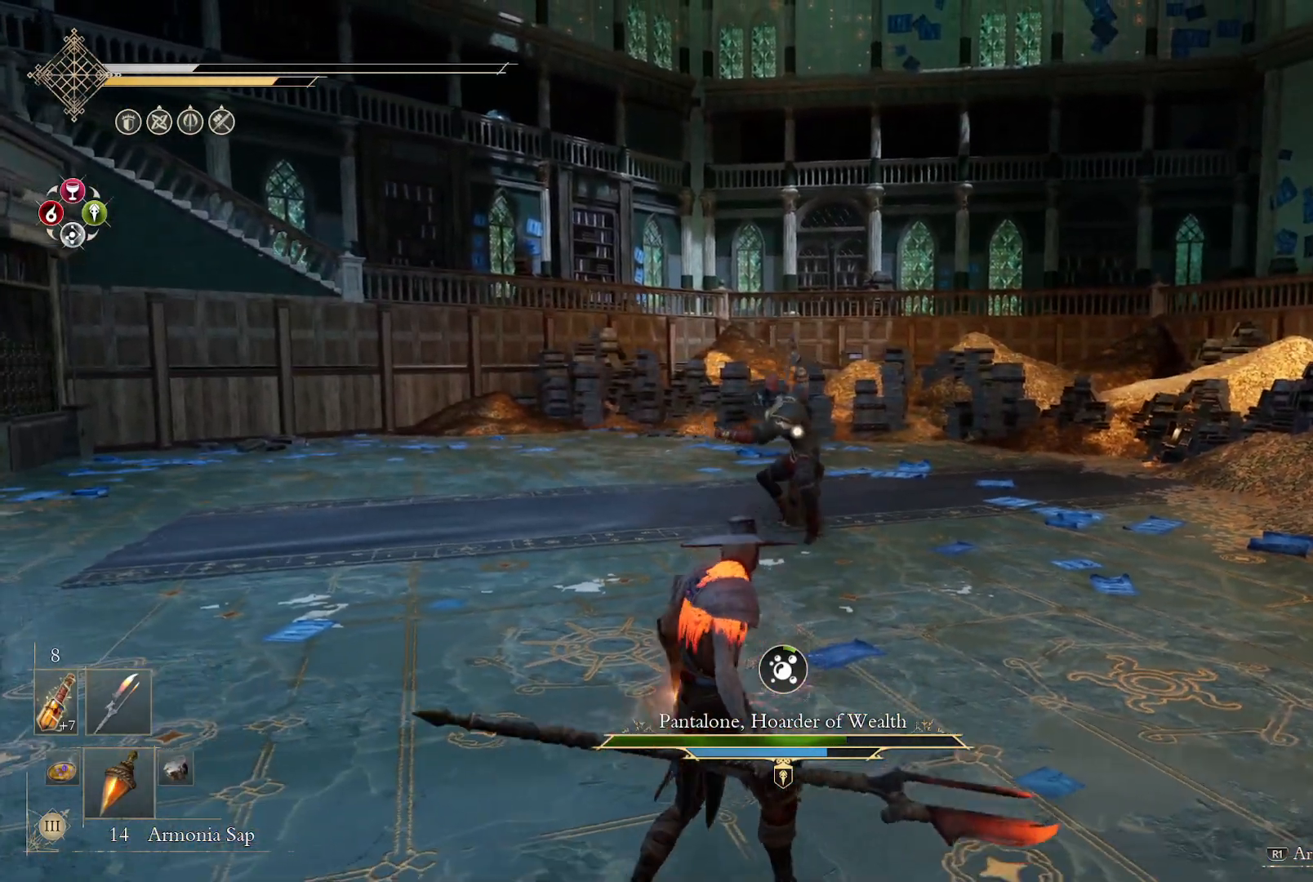
{"buttons": [], "left_stick": "up-left", "right_stick": "center", "events": [[433, "left_stick", "up-left"]]}
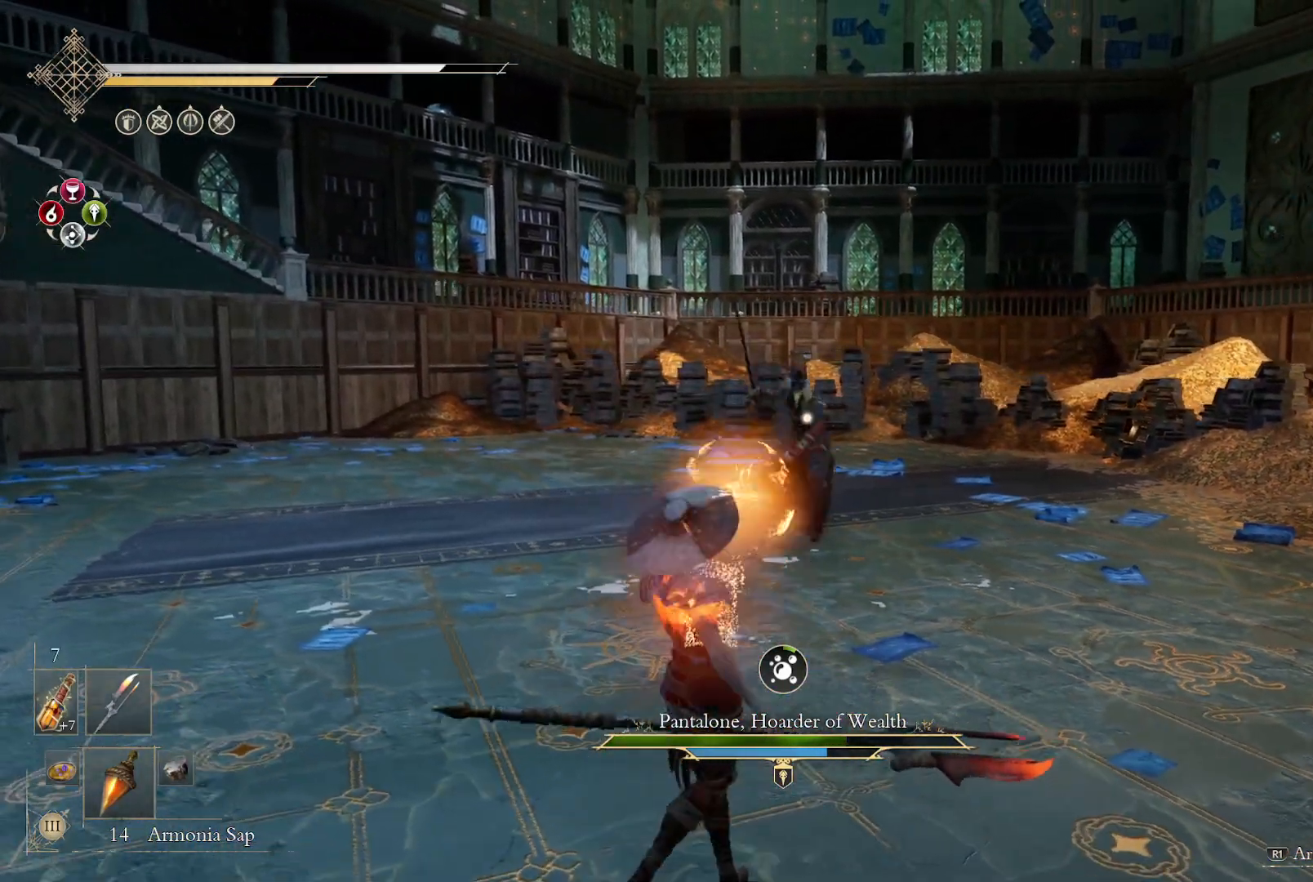
{"buttons": [], "left_stick": "up", "right_stick": "center", "events": [[50, "left_stick", "up"]]}
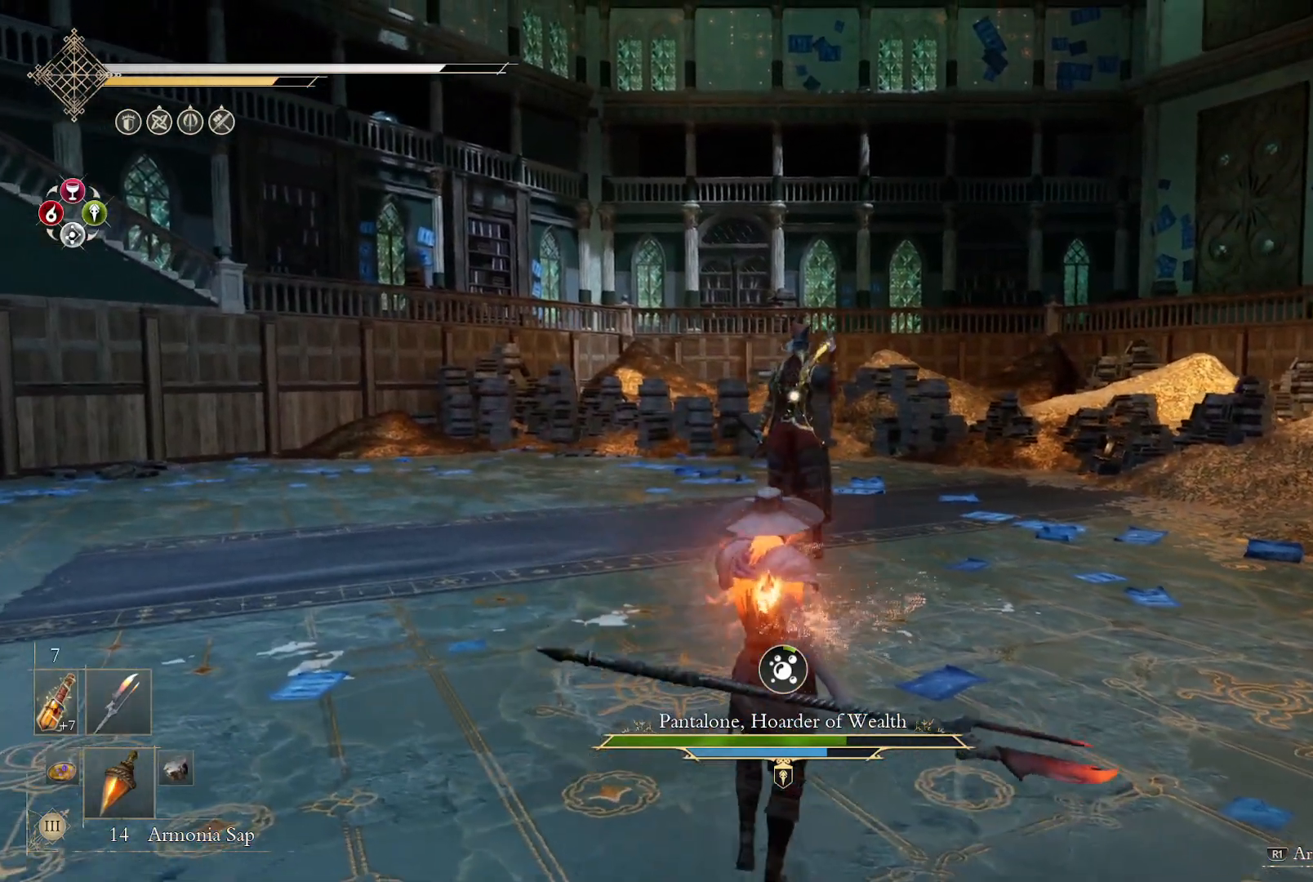
{"buttons": [], "left_stick": "up", "right_stick": "center", "events": []}
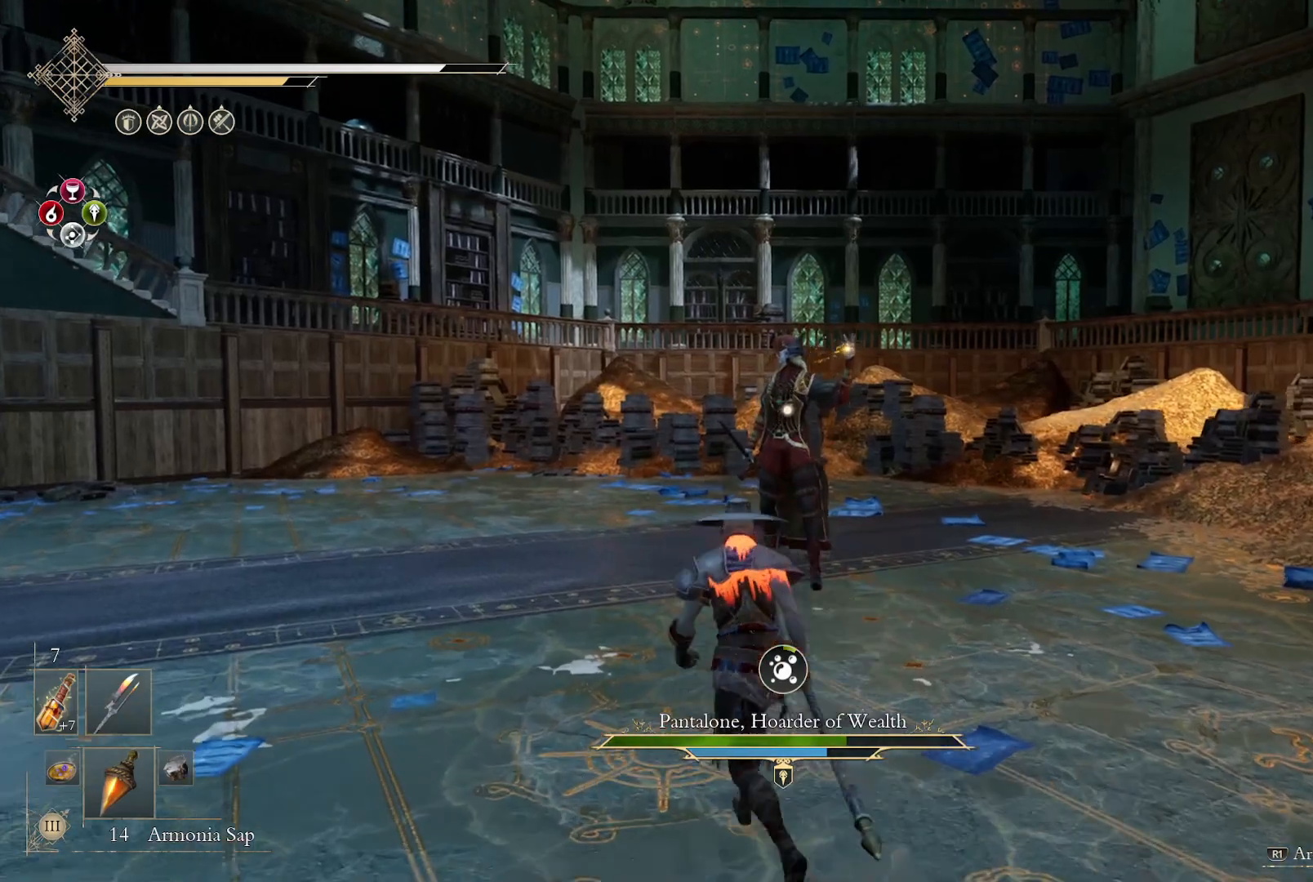
{"buttons": [], "left_stick": "up", "right_stick": "center", "events": []}
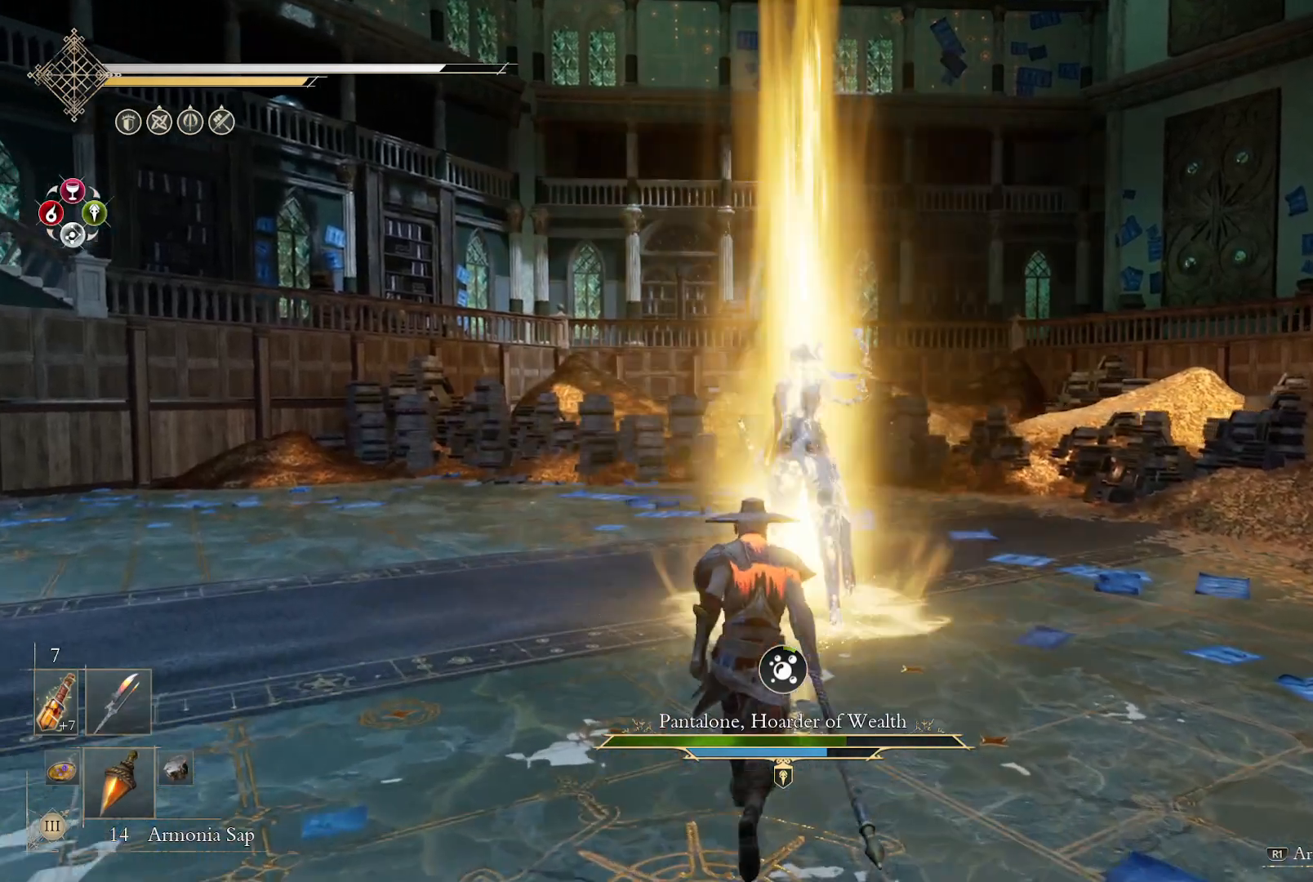
{"buttons": [], "left_stick": "center", "right_stick": "center", "events": [[367, "left_stick", "center"]]}
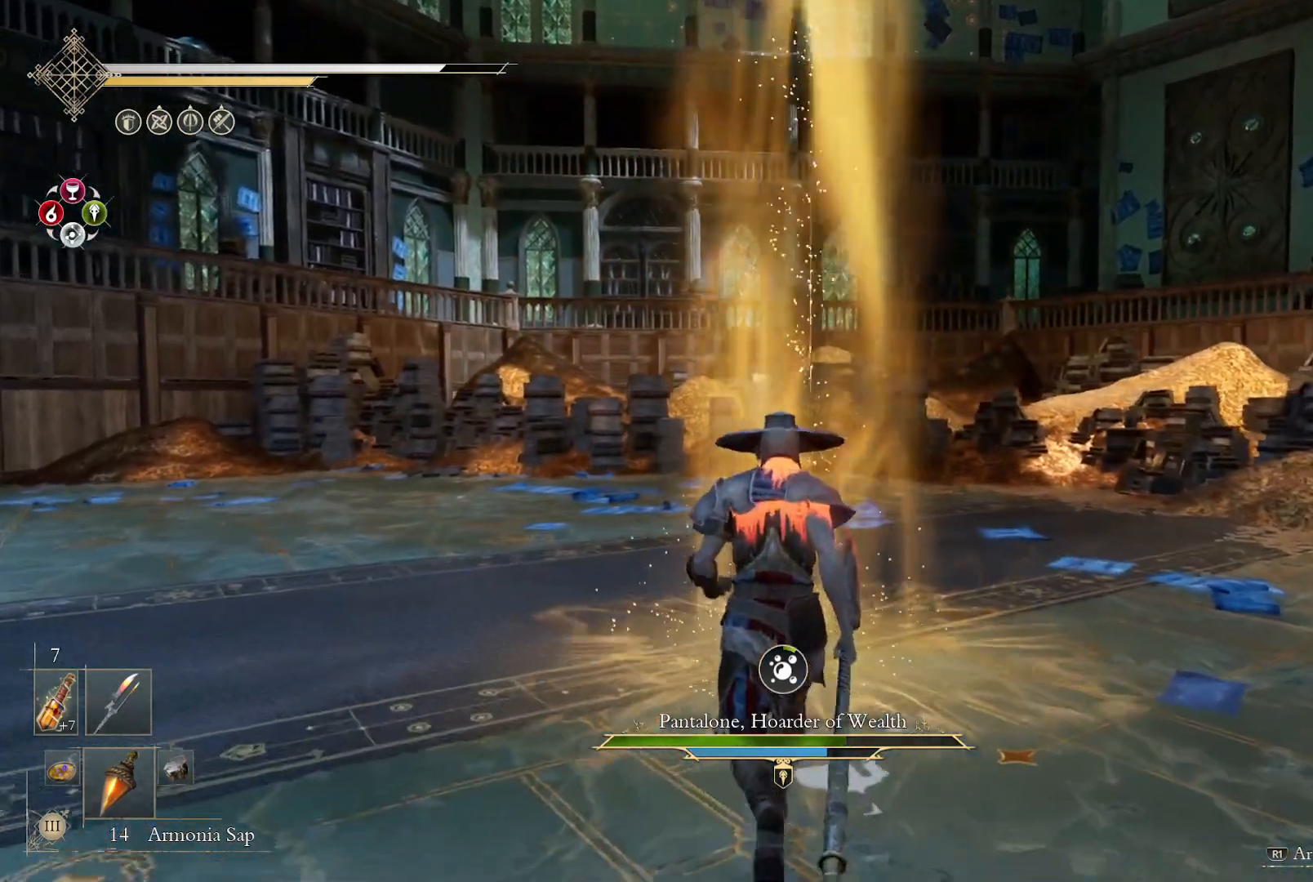
{"buttons": [], "left_stick": "center", "right_stick": "right", "events": [[400, "right_stick", "right"]]}
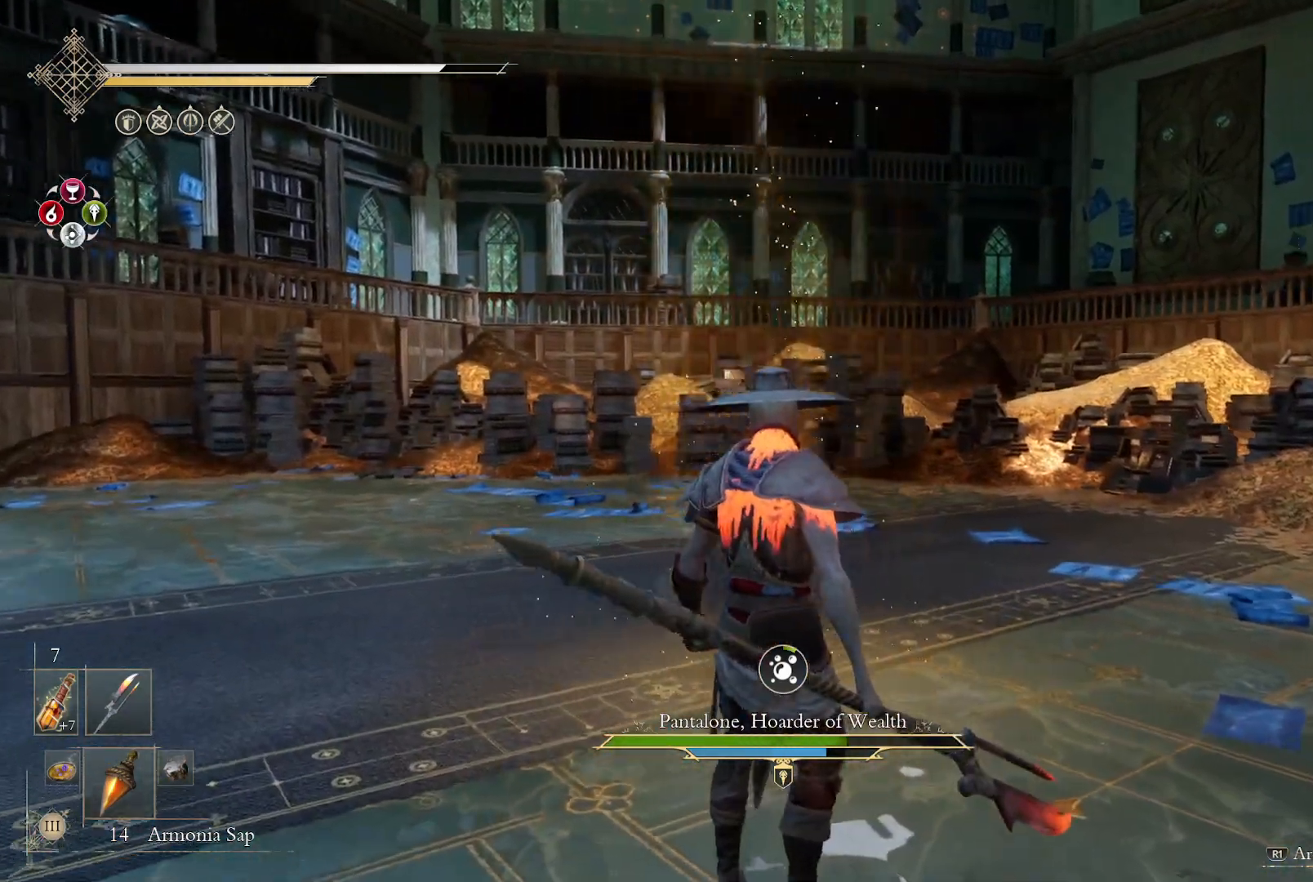
{"buttons": [], "left_stick": "center", "right_stick": "right", "events": [[317, "right_stick", "up-right"], [433, "right_stick", "right"]]}
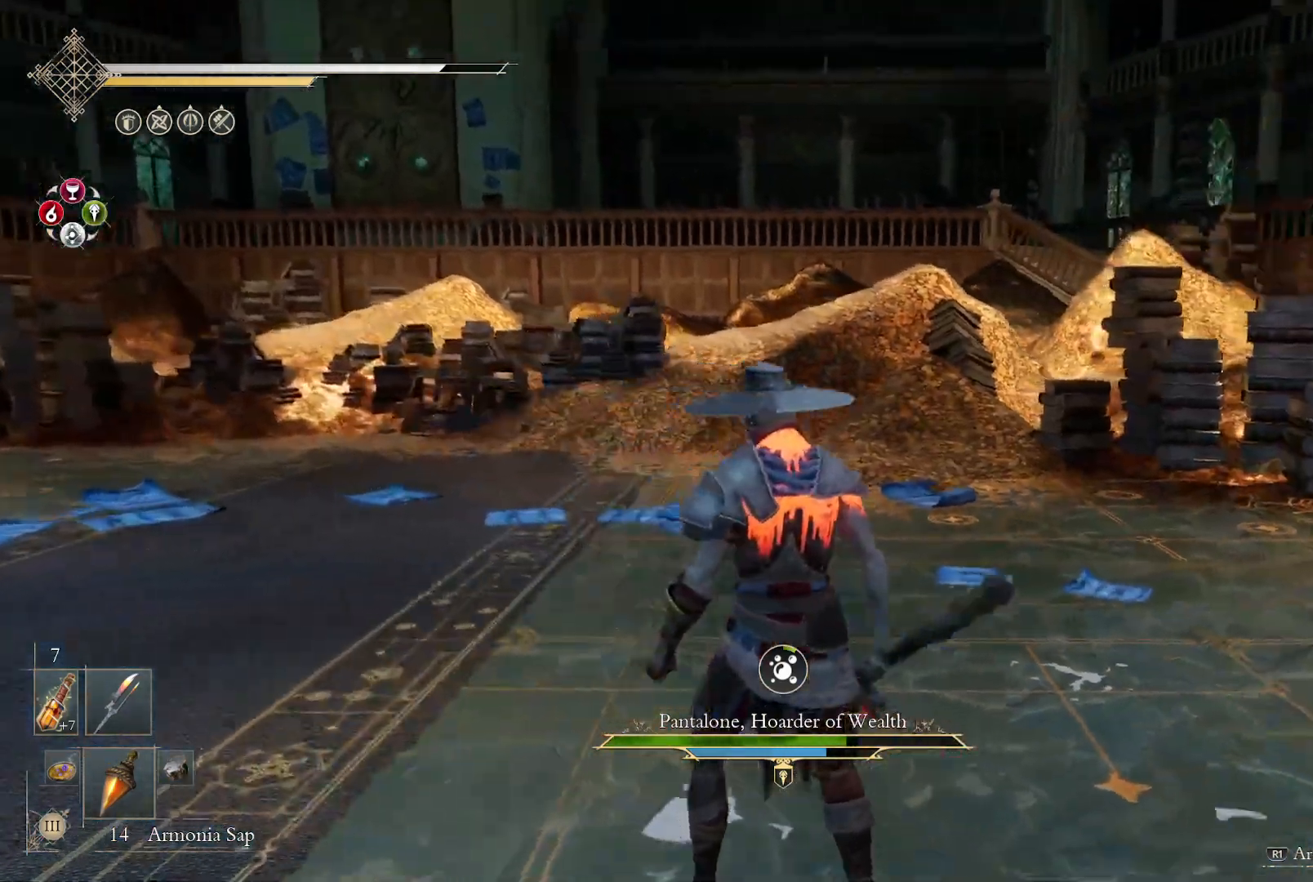
{"buttons": [], "left_stick": "center", "right_stick": "center", "events": [[200, "right_stick", "center"]]}
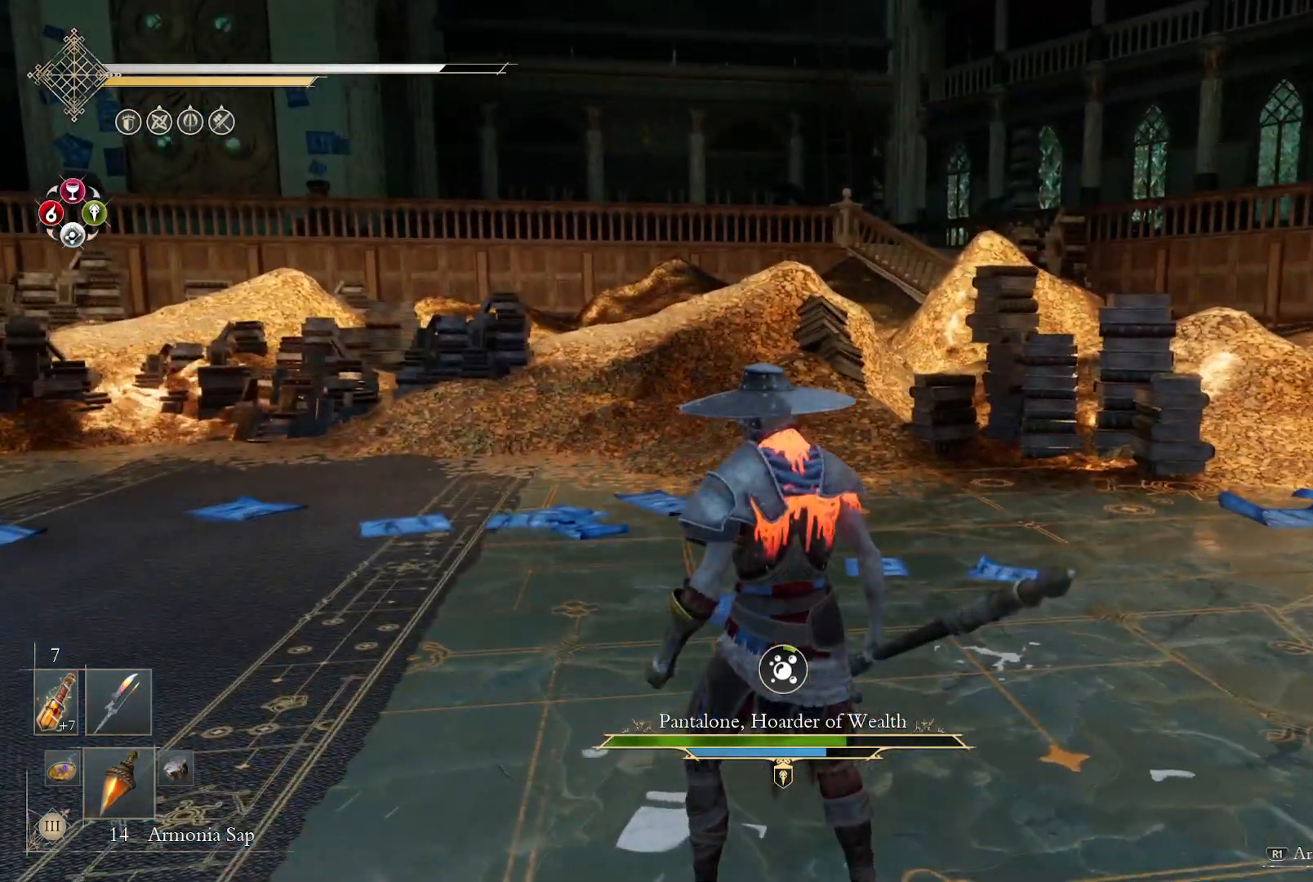
{"buttons": [], "left_stick": "center", "right_stick": "center", "events": []}
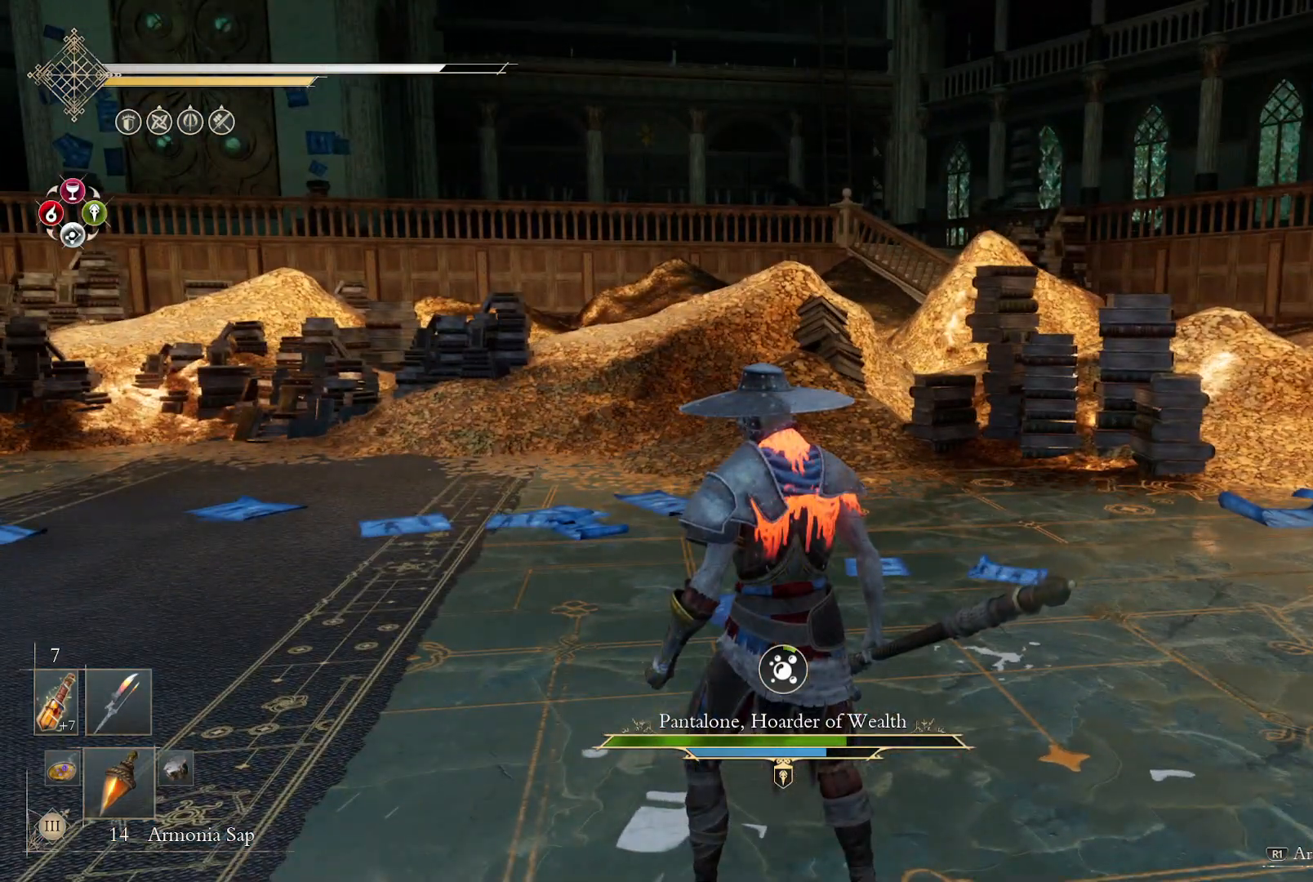
{"buttons": [], "left_stick": "center", "right_stick": "center", "events": [[17, "right_stick", "right"], [367, "right_stick", "center"]]}
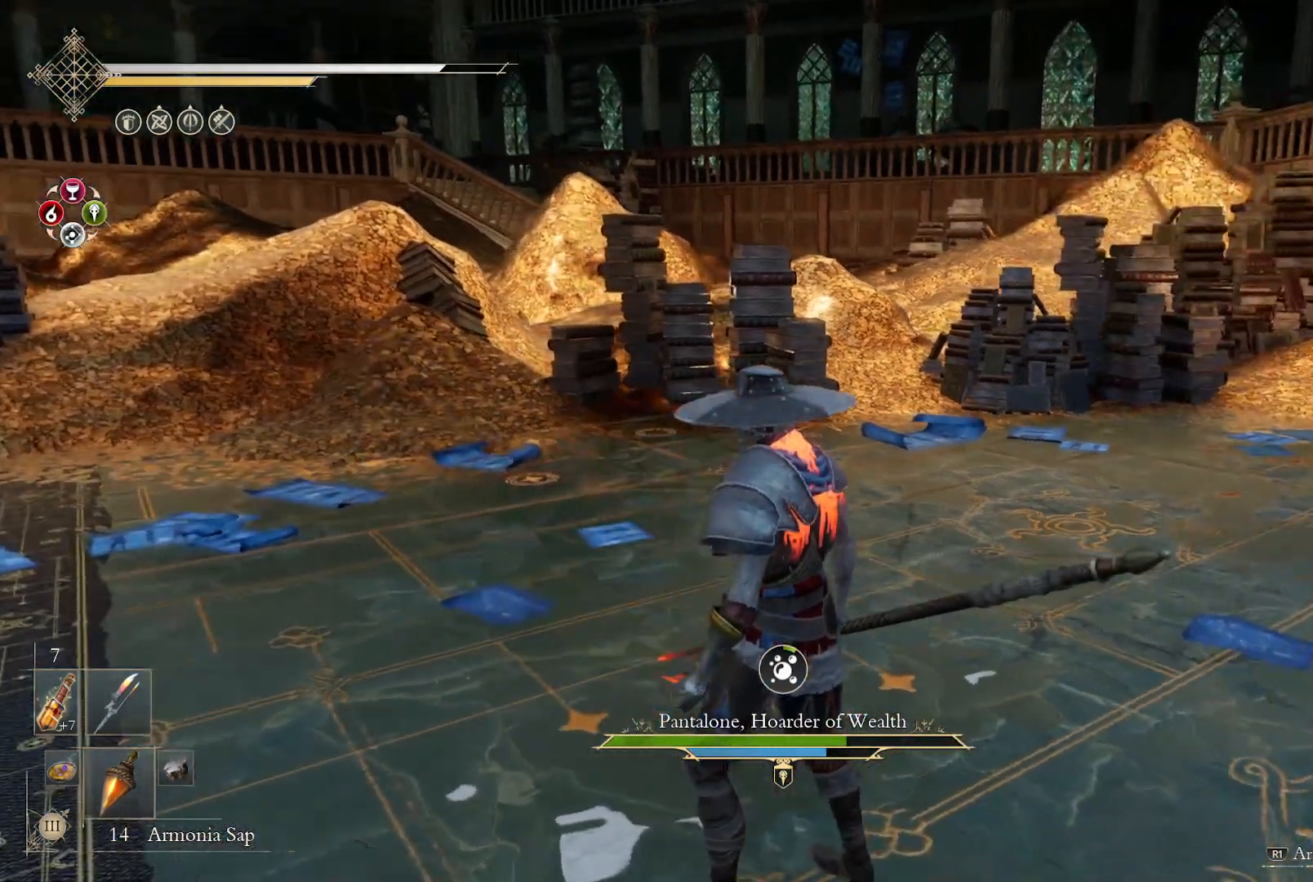
{"buttons": [], "left_stick": "center", "right_stick": "right"}
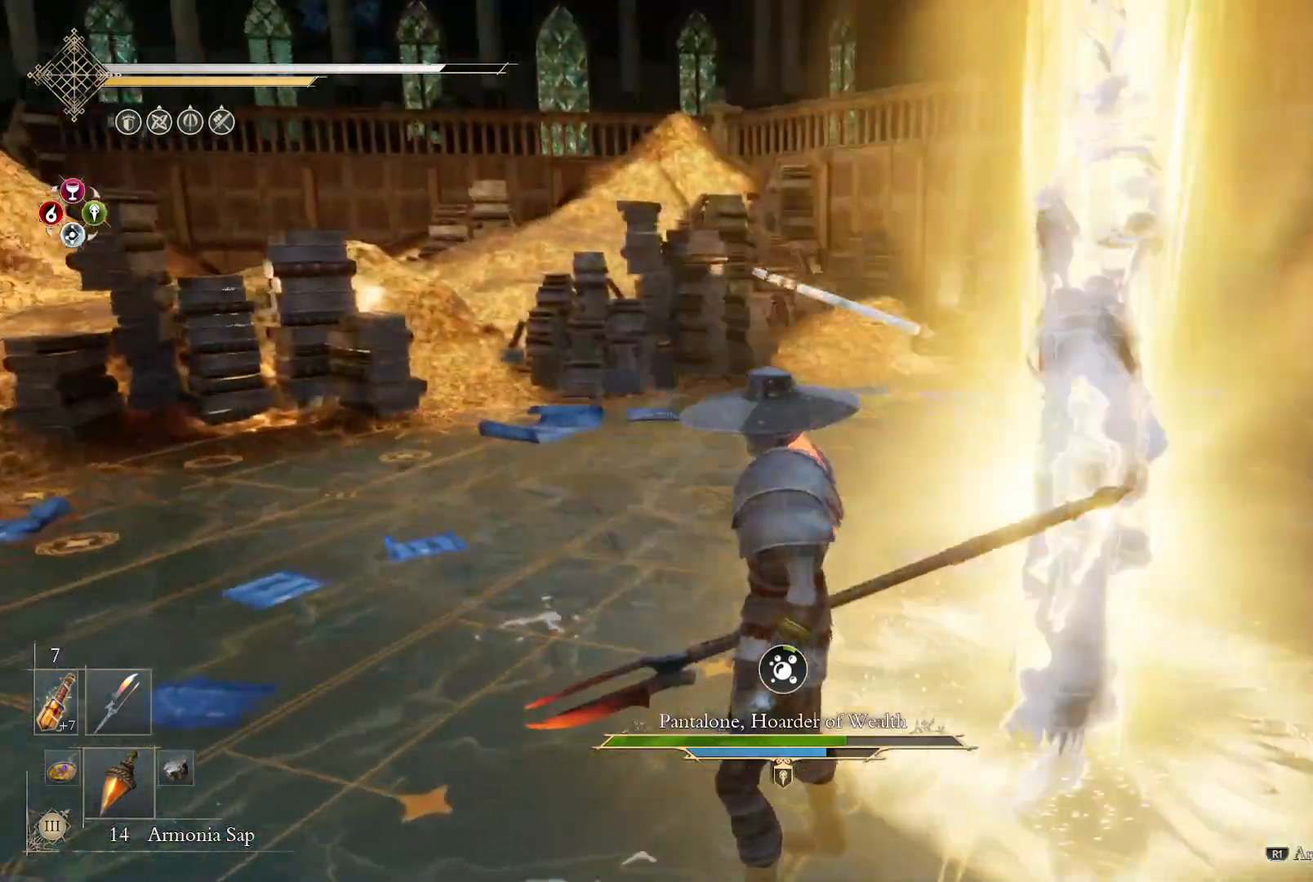
{"buttons": [], "left_stick": "center", "right_stick": "center", "events": [[33, "right_stick", "center"], [133, "right_stick", "right"], [300, "left_stick", "up"], [367, "R3", "down"], [383, "left_stick", "center"], [400, "right_stick", "center"], [483, "R3", "up"]]}
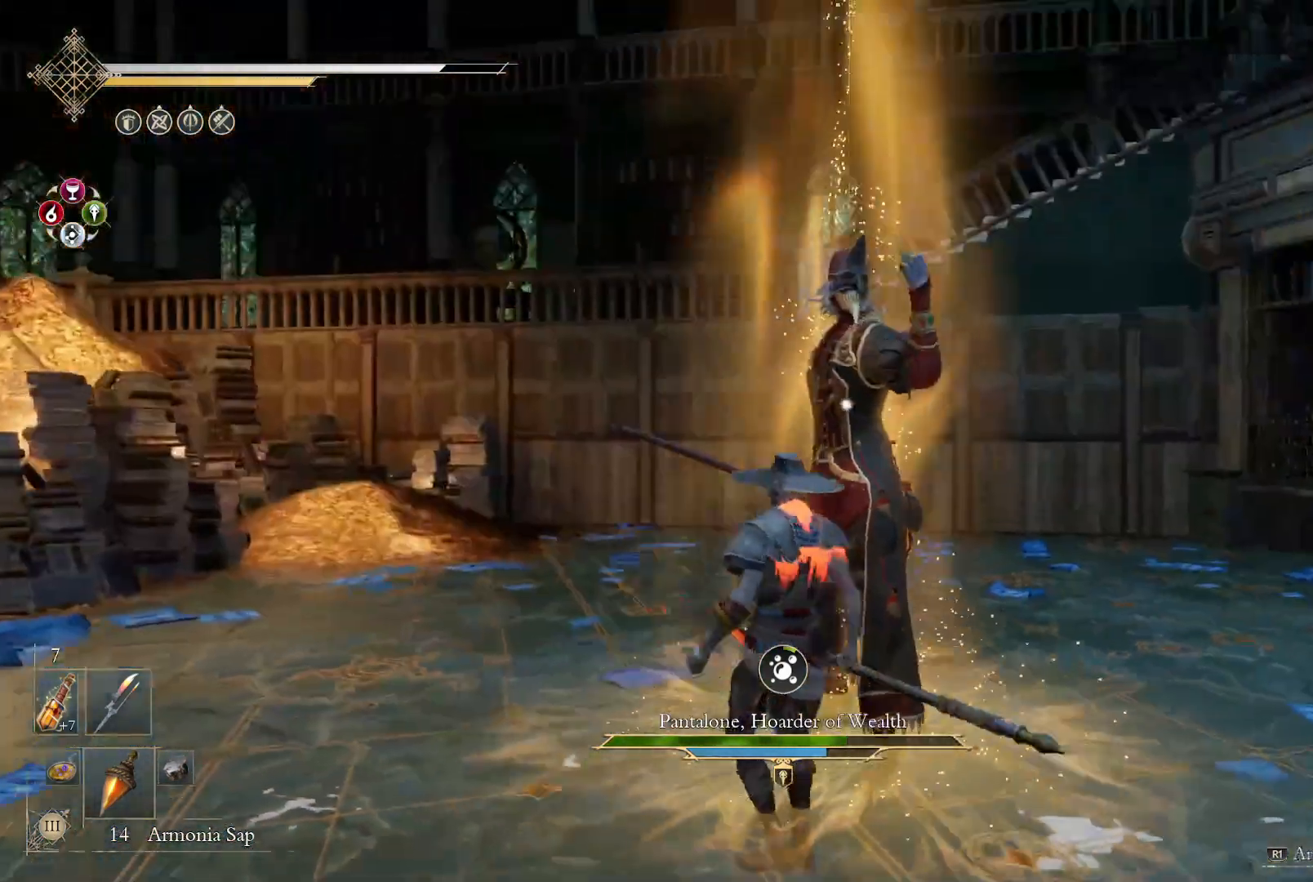
{"buttons": [], "left_stick": "center", "right_stick": "center", "events": []}
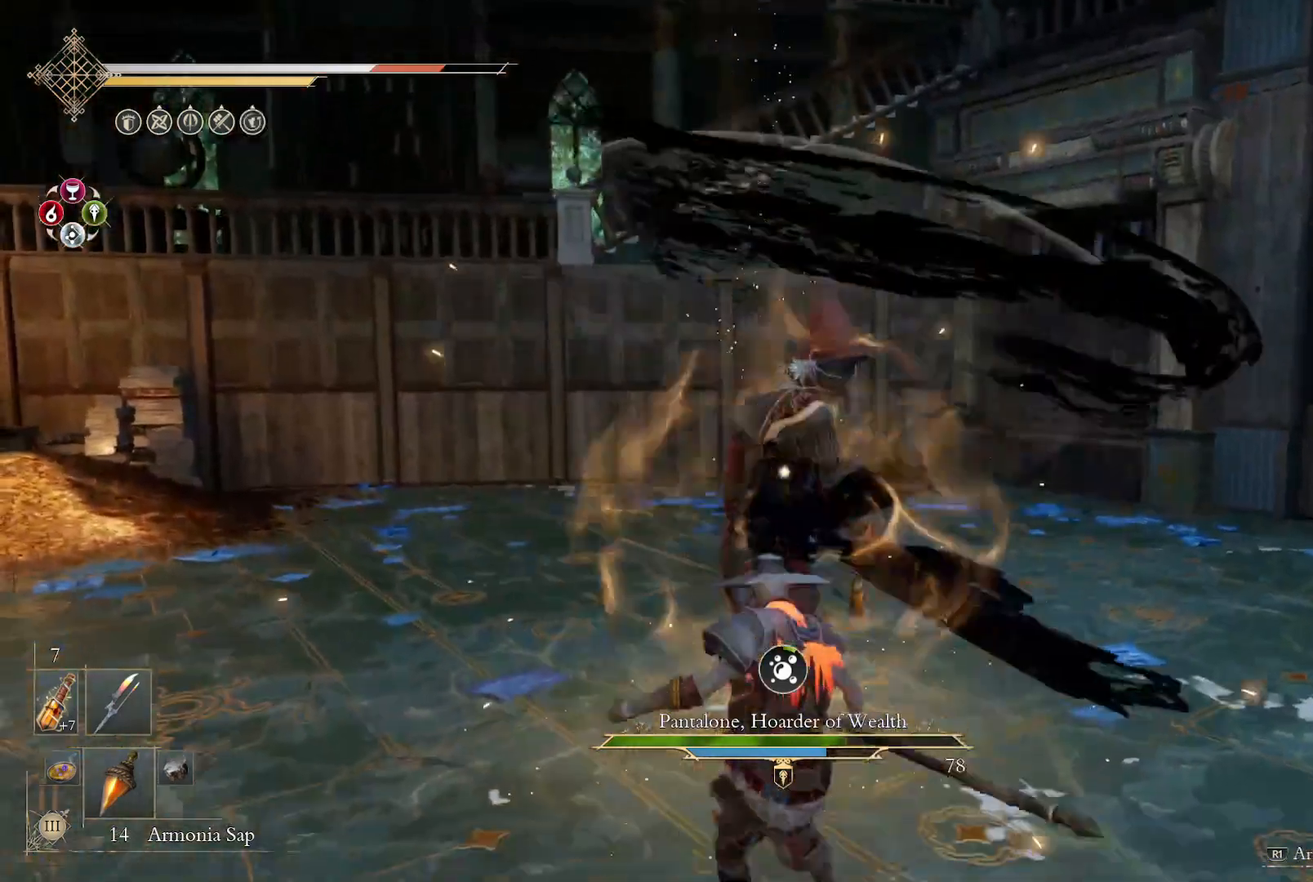
{"buttons": [], "left_stick": "center", "right_stick": "center", "events": [[83, "L2", "down"], [133, "L2", "up"], [217, "L2", "down"], [317, "L2", "up"]]}
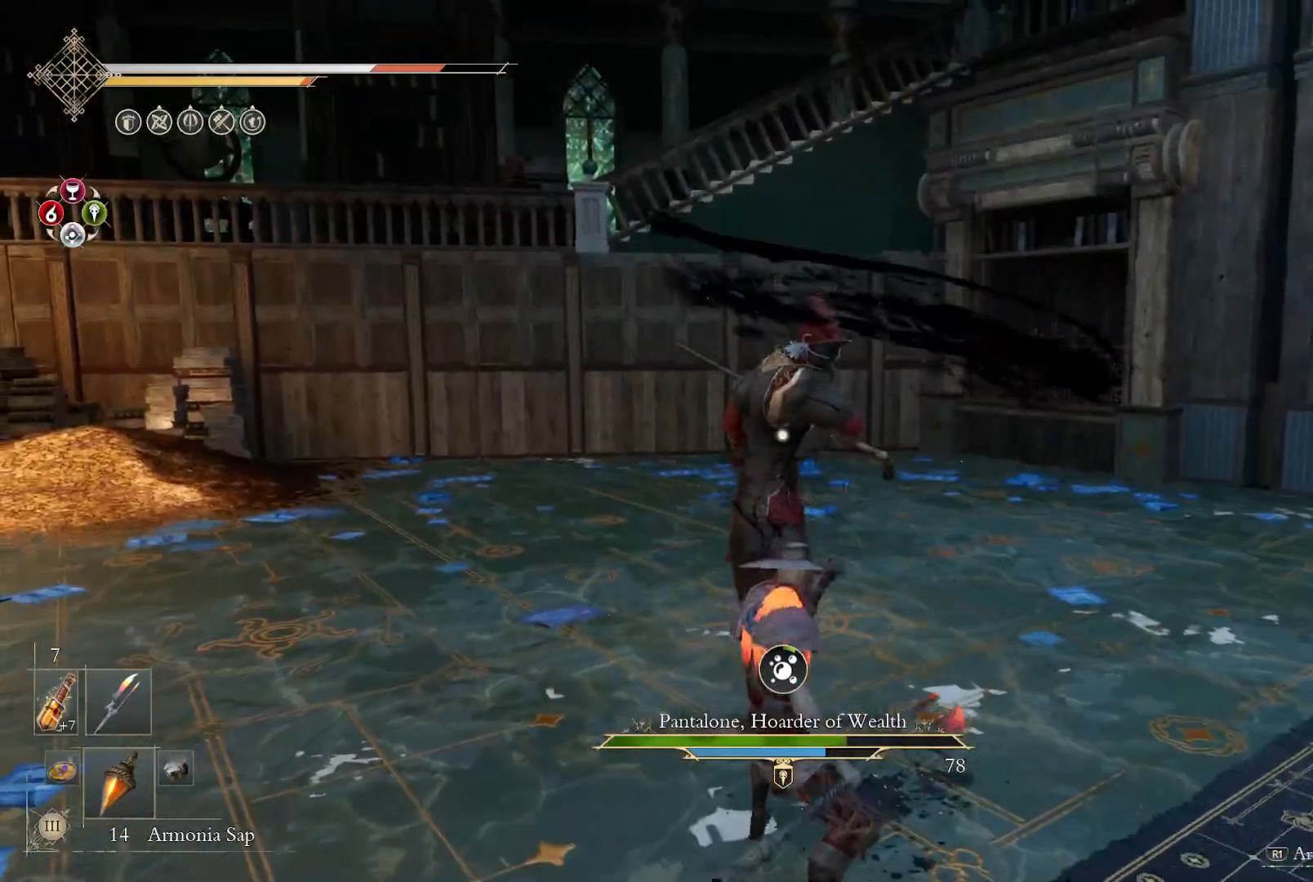
{"buttons": [], "left_stick": "up", "right_stick": "center", "events": [[283, "left_stick", "up"], [350, "L2", "down"], [483, "L2", "up"]]}
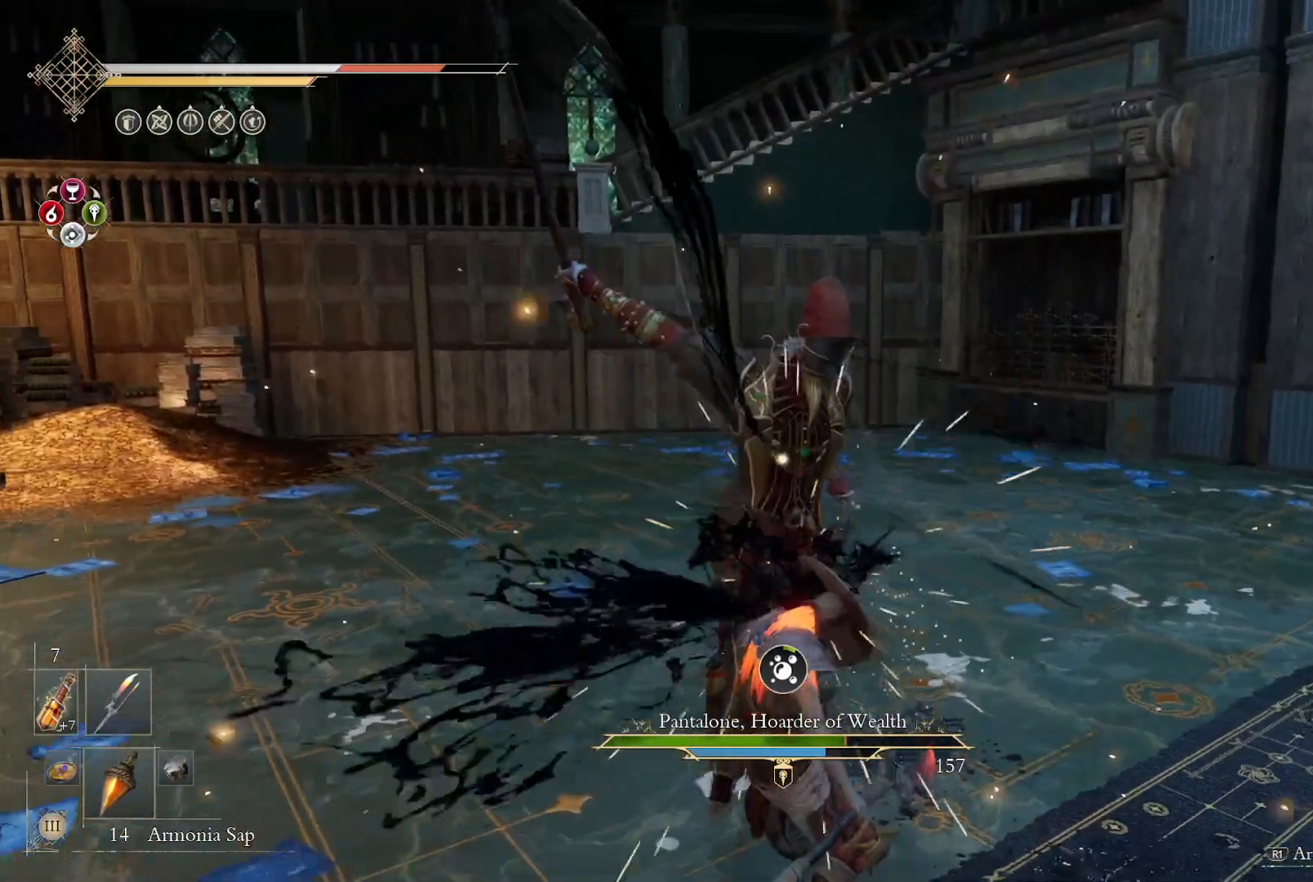
{"buttons": [], "left_stick": "center", "right_stick": "center", "events": [[33, "left_stick", "center"]]}
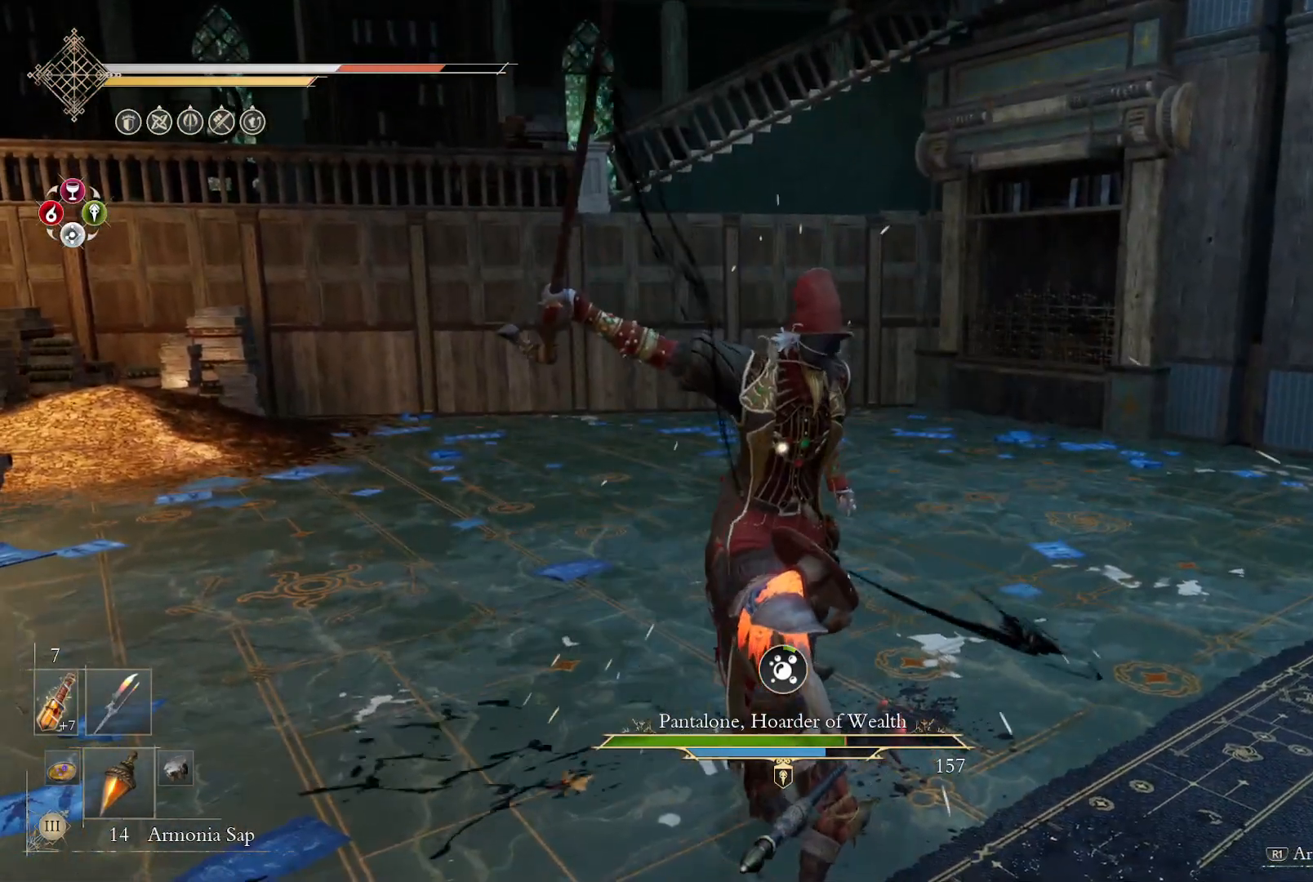
{"buttons": [], "left_stick": "center", "right_stick": "center", "events": [[250, "left_stick", "up-right"], [300, "left_stick", "center"]]}
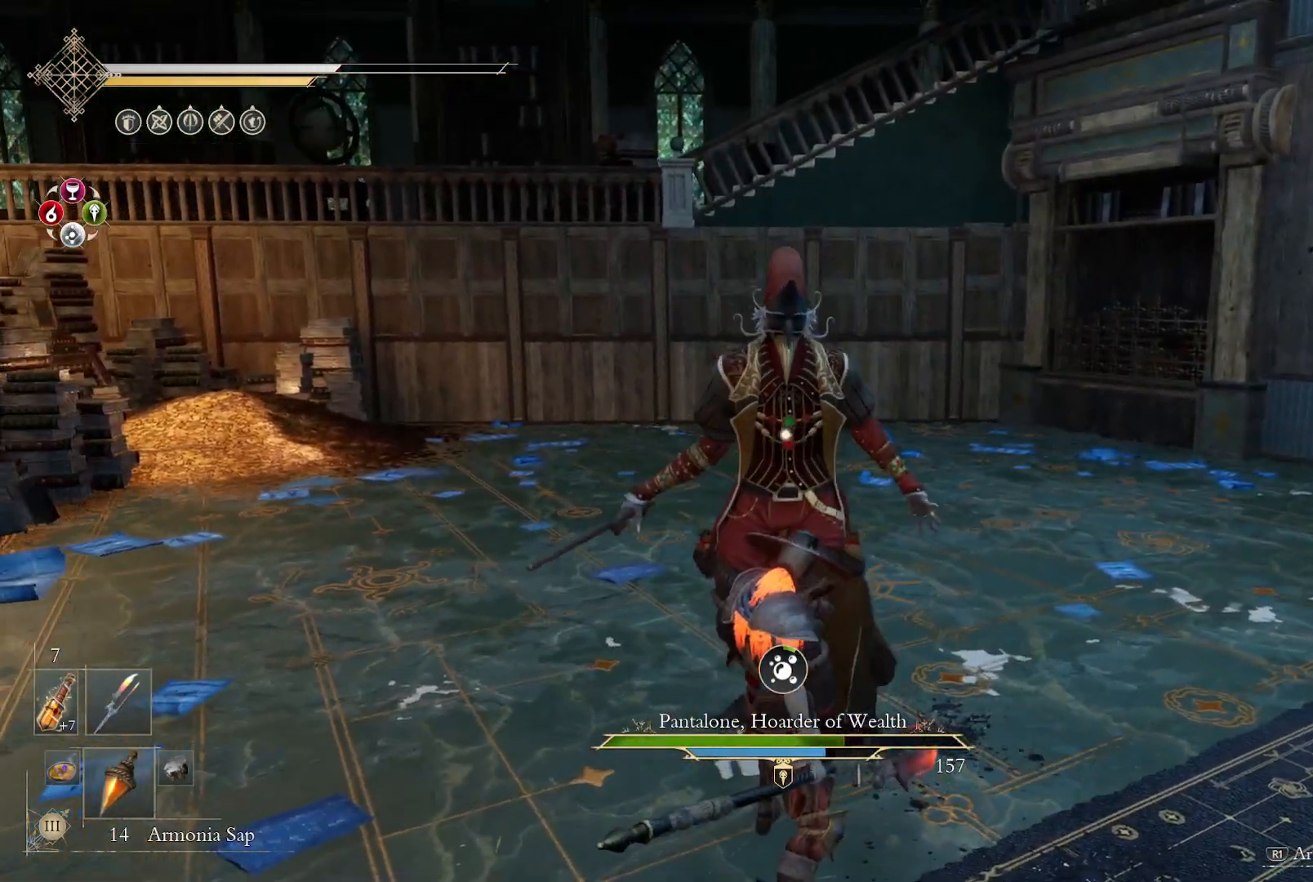
{"buttons": [], "left_stick": "center", "right_stick": "center", "events": []}
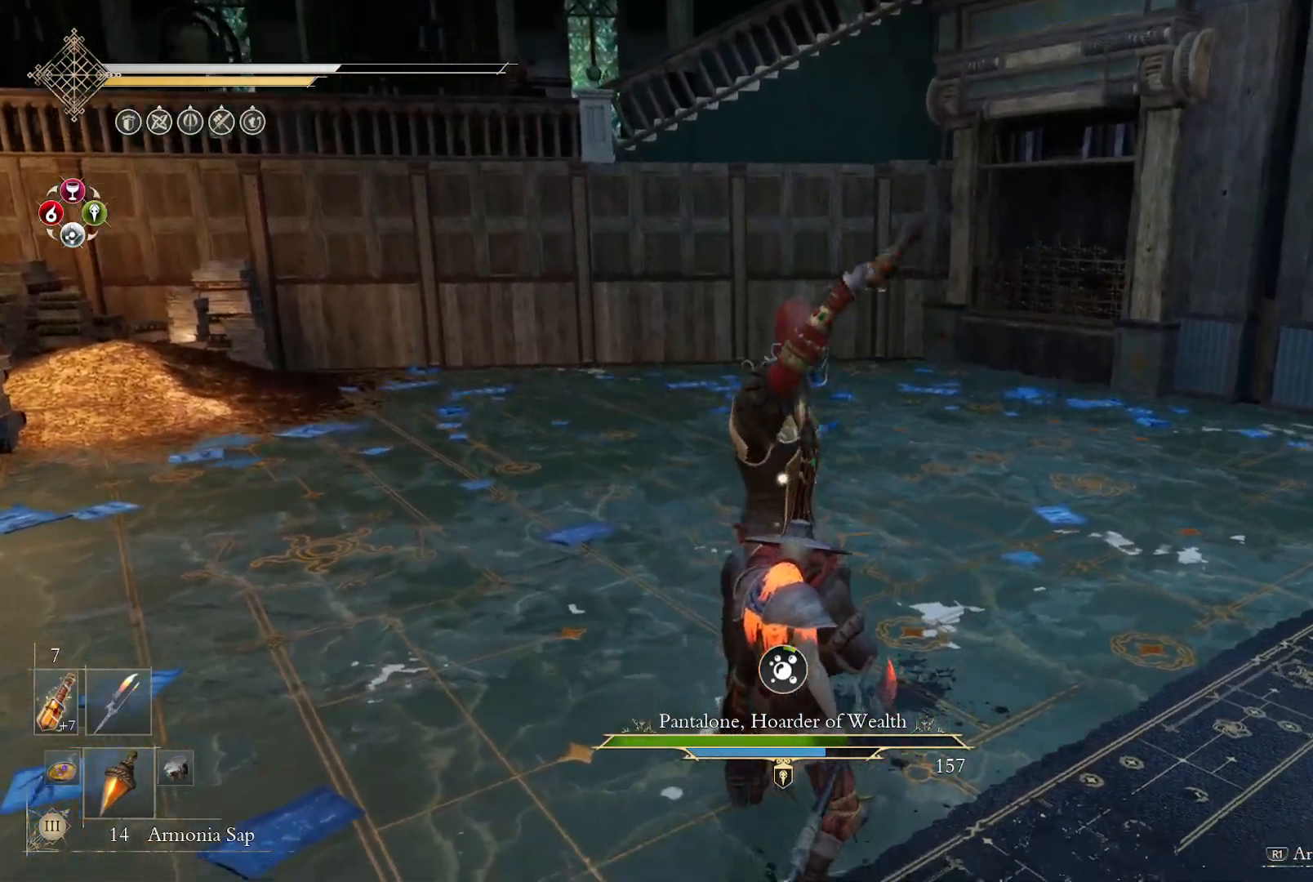
{"buttons": [], "left_stick": "center", "right_stick": "center", "events": [[300, "L2", "down"], [417, "L2", "up"]]}
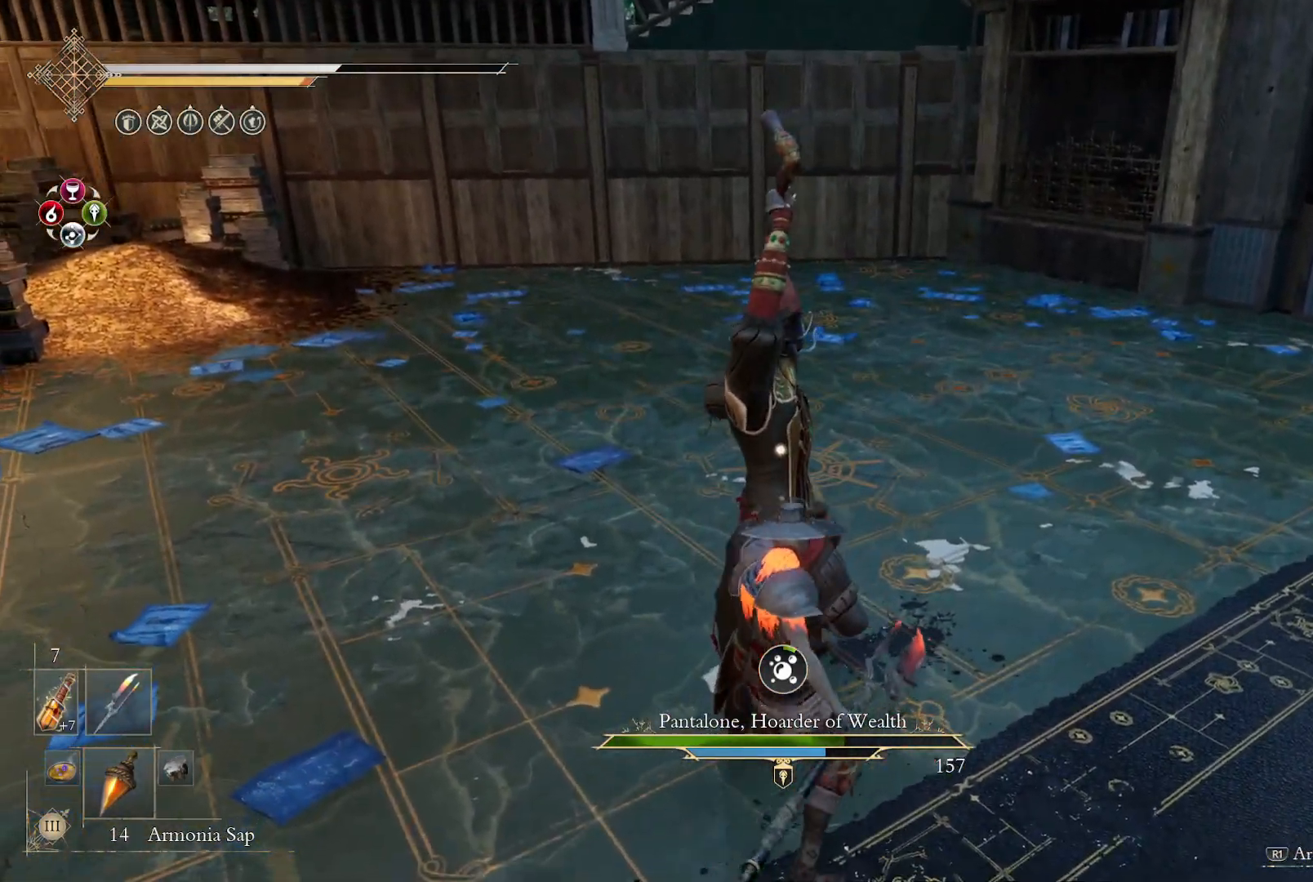
{"buttons": ["L2"], "left_stick": "center", "right_stick": "center", "events": [[117, "L2", "down"], [233, "L2", "up"], [283, "L2", "down"], [433, "L2", "up"], [500, "L2", "down"]]}
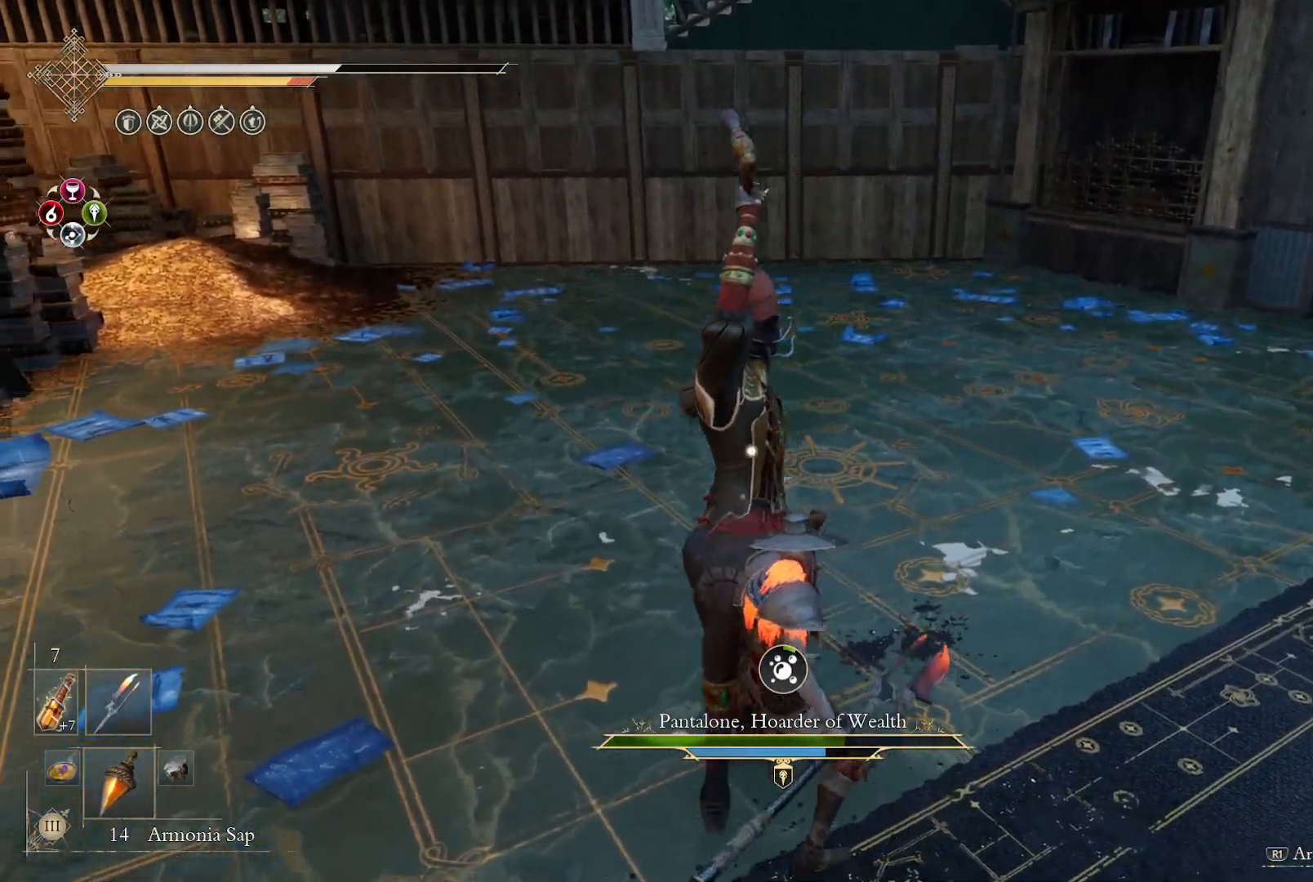
{"buttons": [], "left_stick": "center", "right_stick": "center", "events": [[200, "L2", "up"]]}
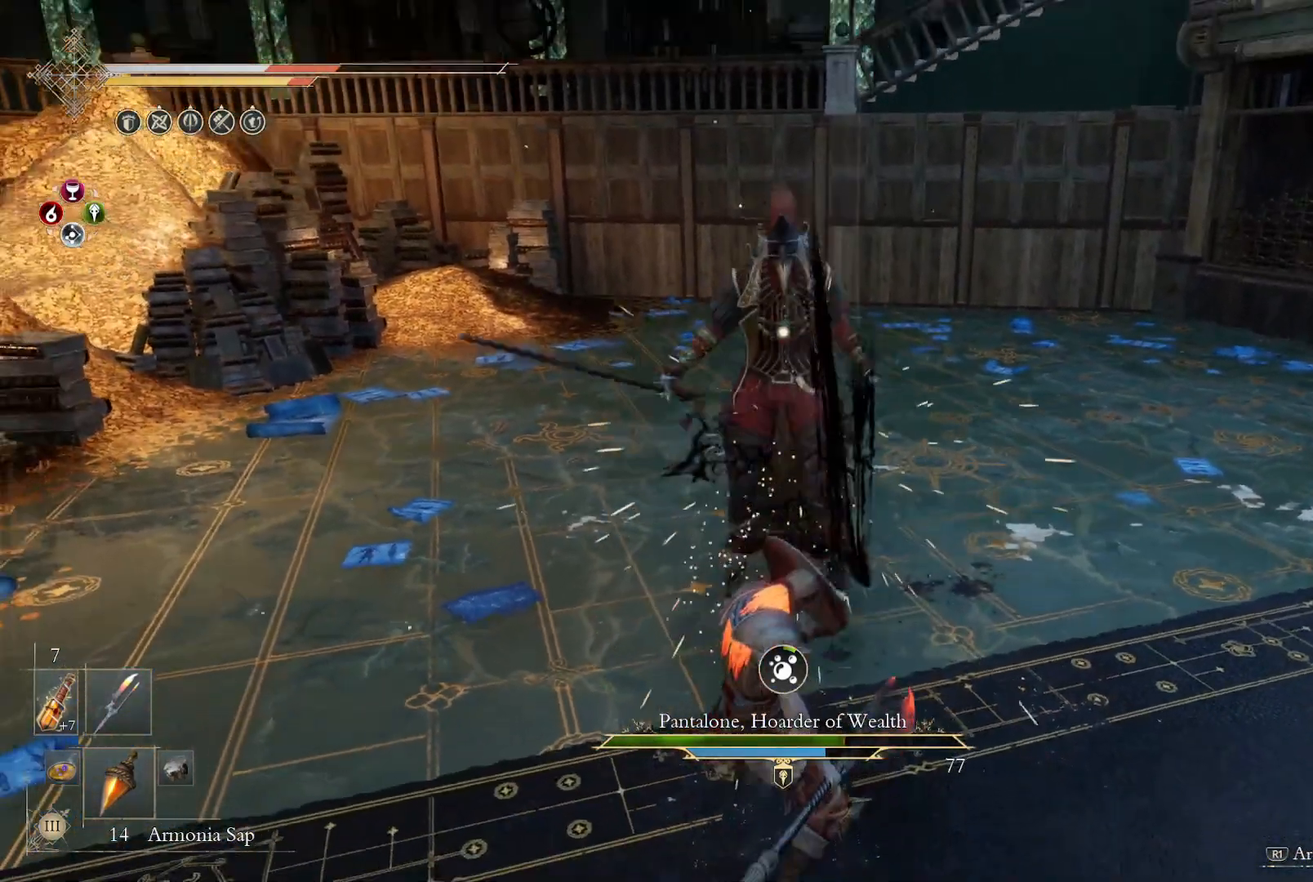
{"buttons": [], "left_stick": "center", "right_stick": "center", "events": []}
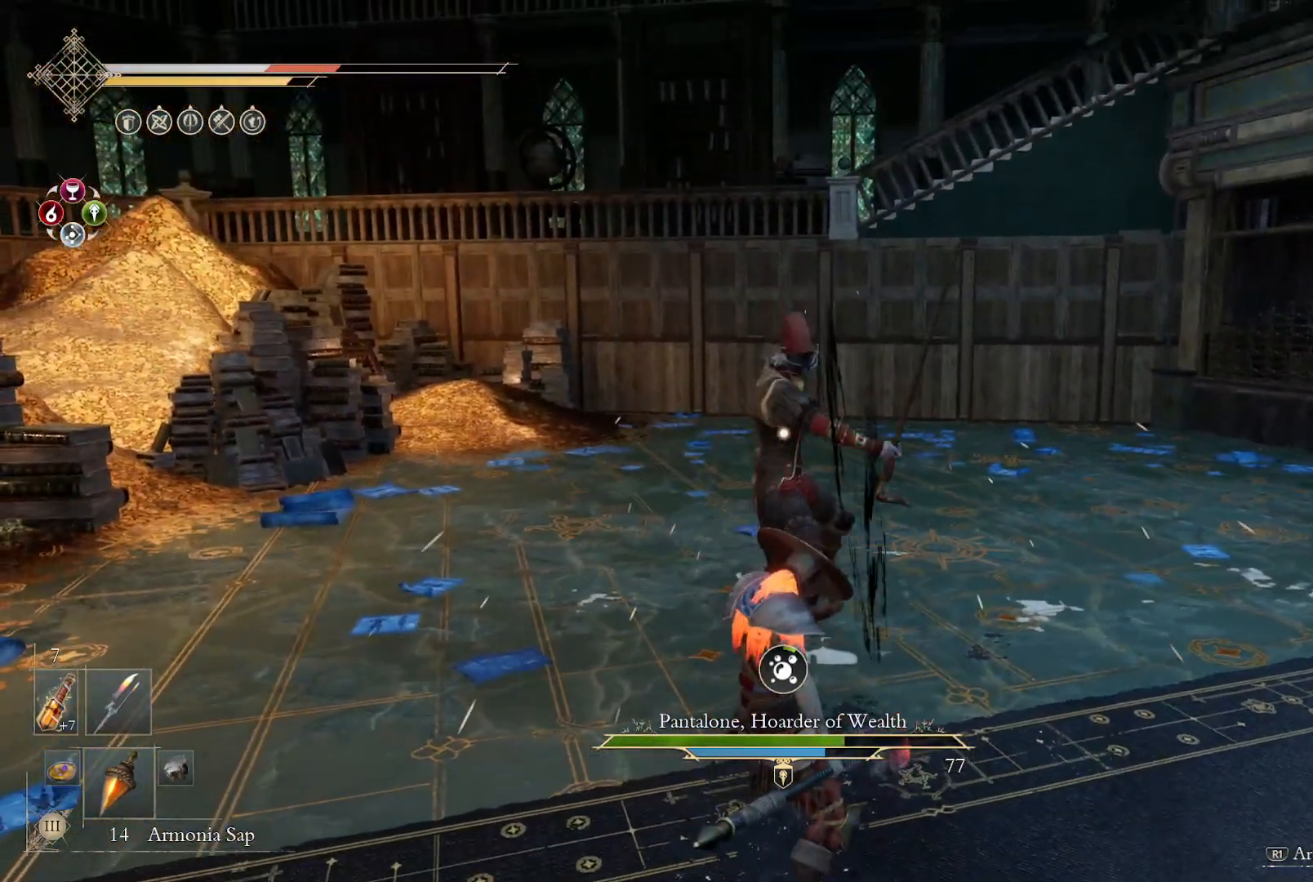
{"buttons": [], "left_stick": "center", "right_stick": "center", "events": []}
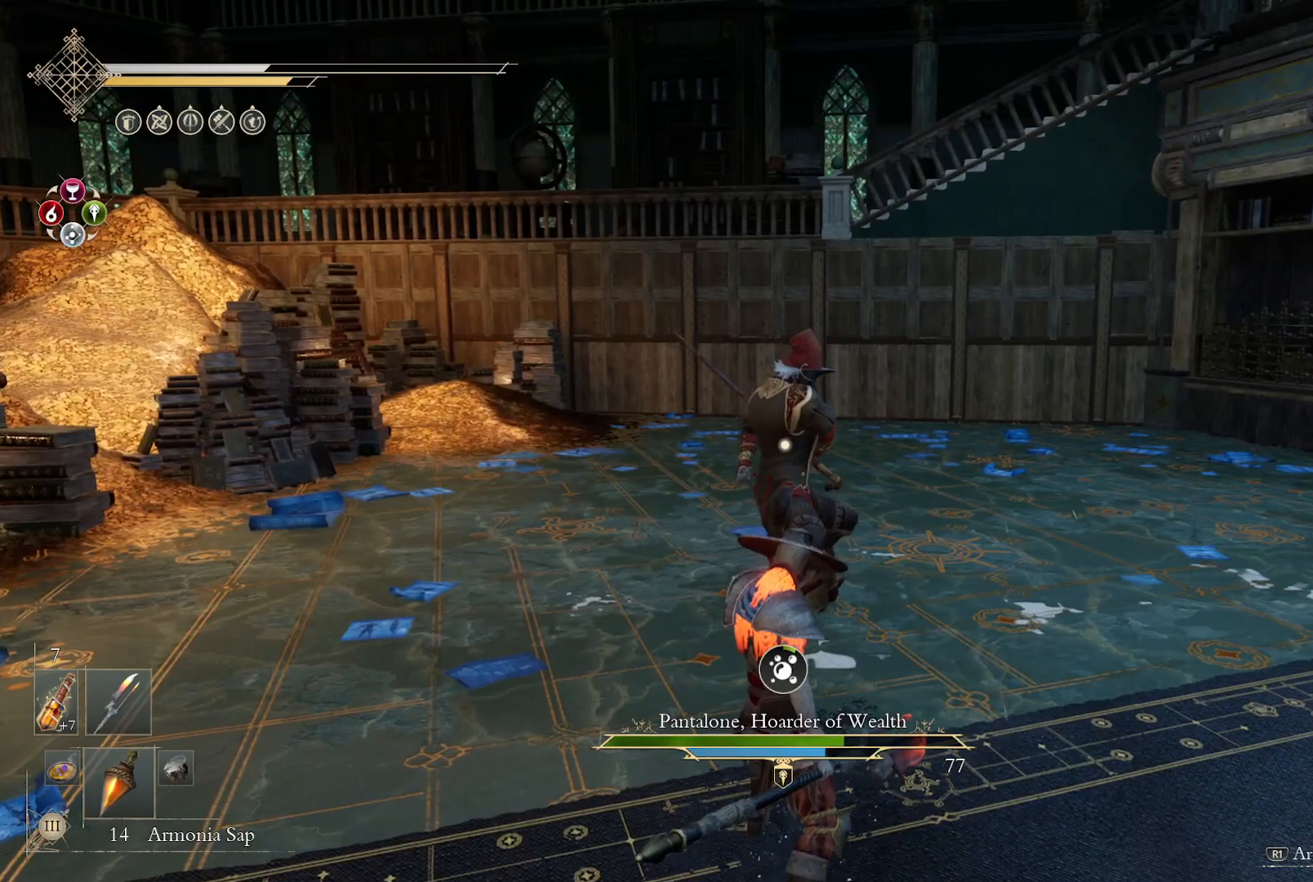
{"buttons": ["L2"], "left_stick": "center", "right_stick": "center", "events": [[450, "L2", "down"]]}
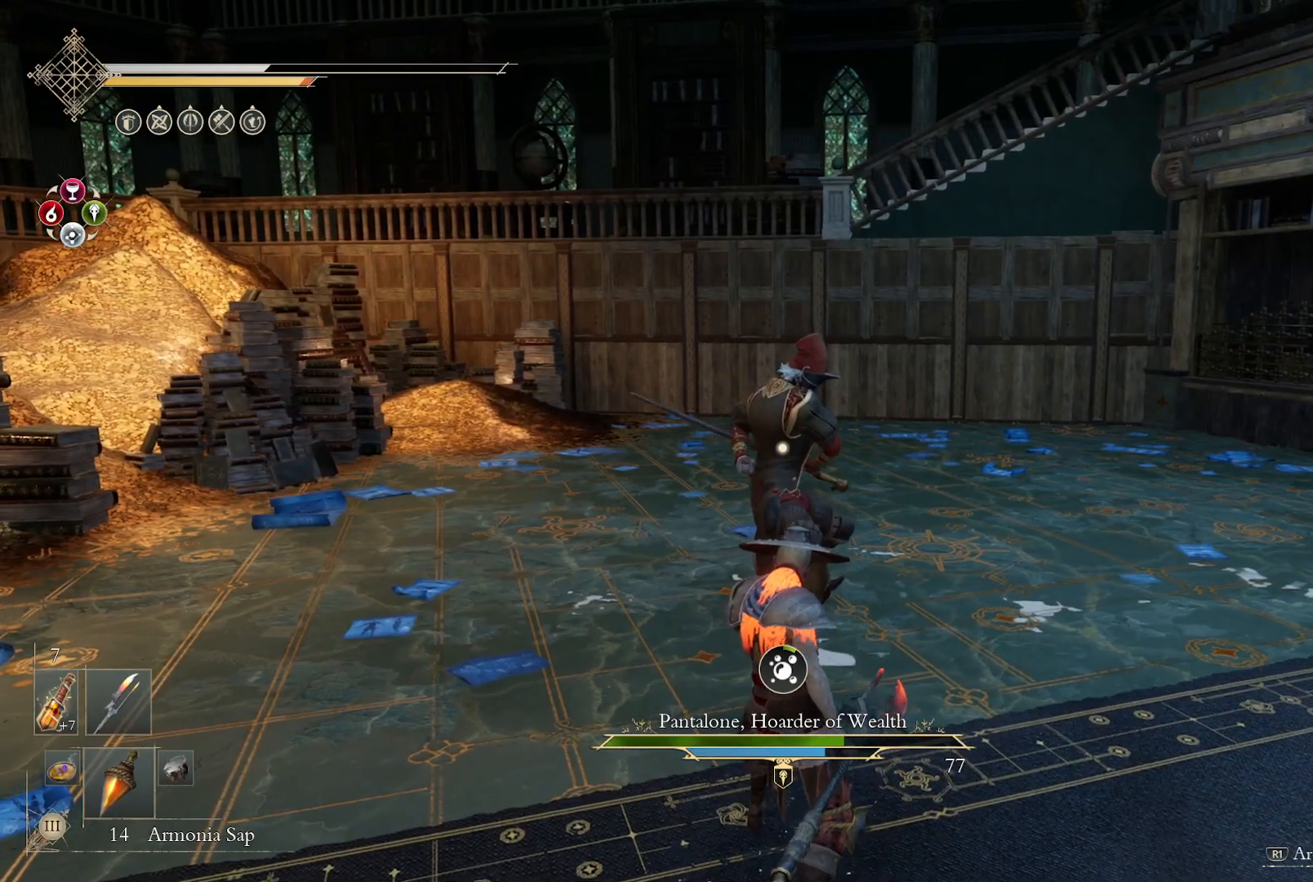
{"buttons": [], "left_stick": "center", "right_stick": "center", "events": [[83, "L2", "up"]]}
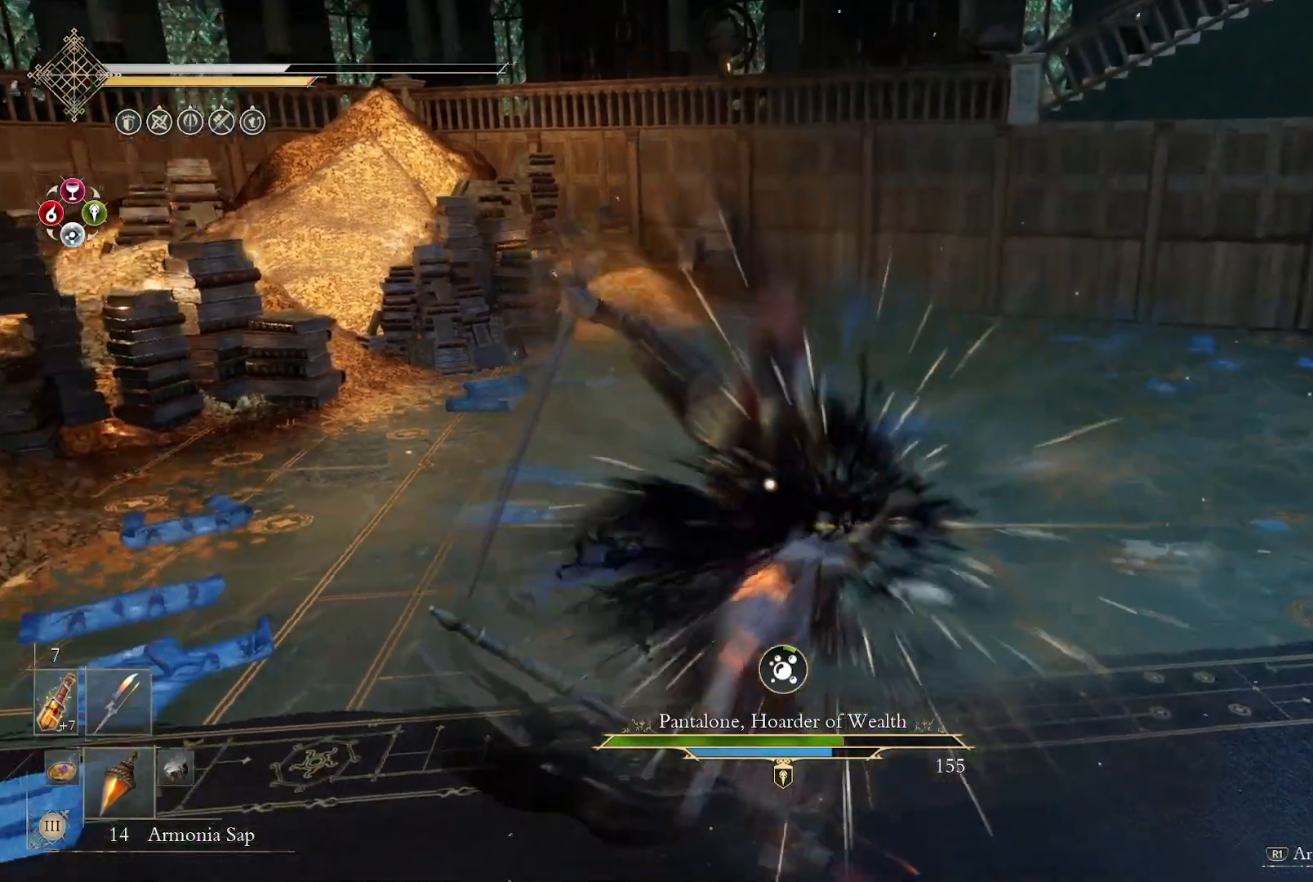
{"buttons": [], "left_stick": "center", "right_stick": "center", "events": [[217, "R2", "down"], [400, "R2", "up"]]}
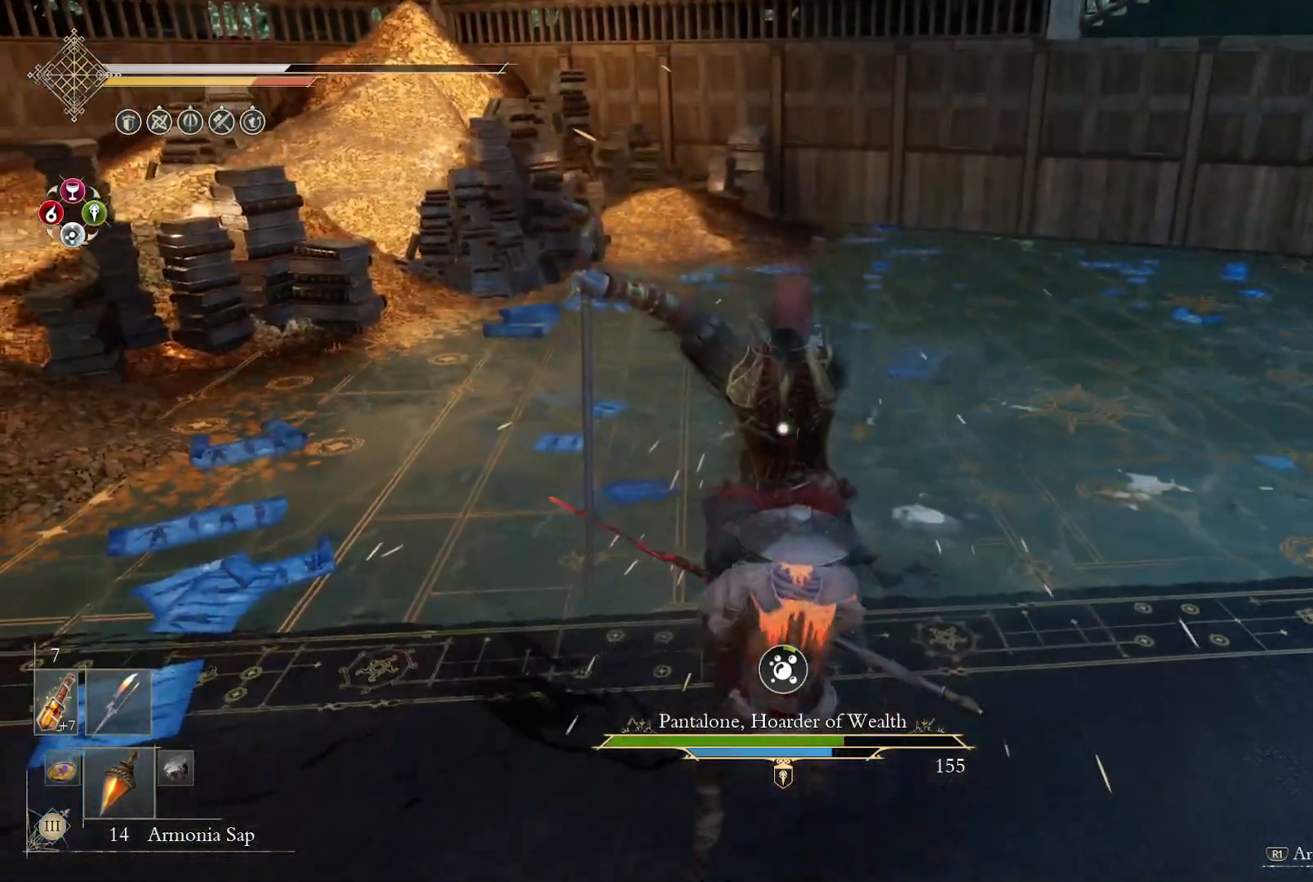
{"buttons": [], "left_stick": "center", "right_stick": "center", "events": []}
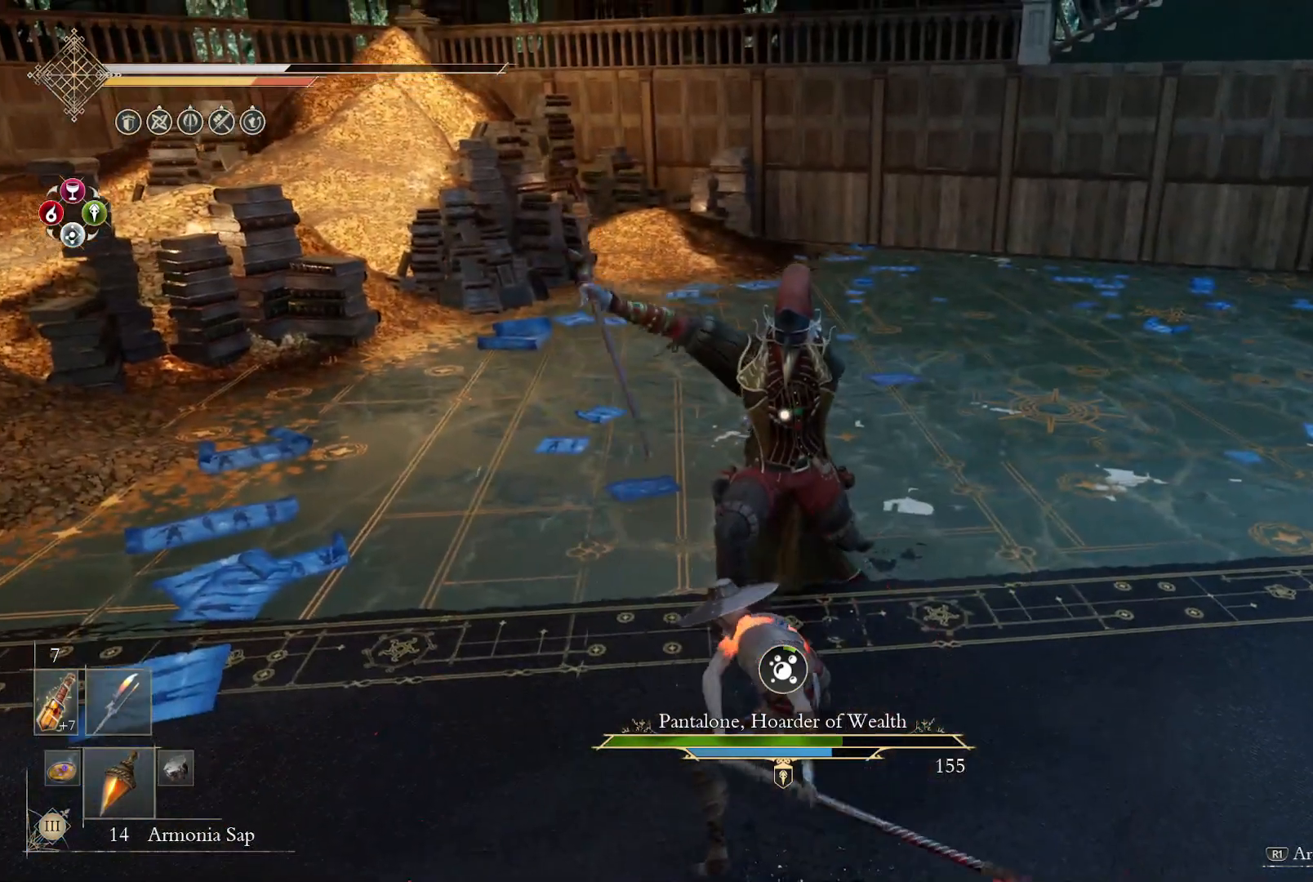
{"buttons": [], "left_stick": "center", "right_stick": "center", "events": []}
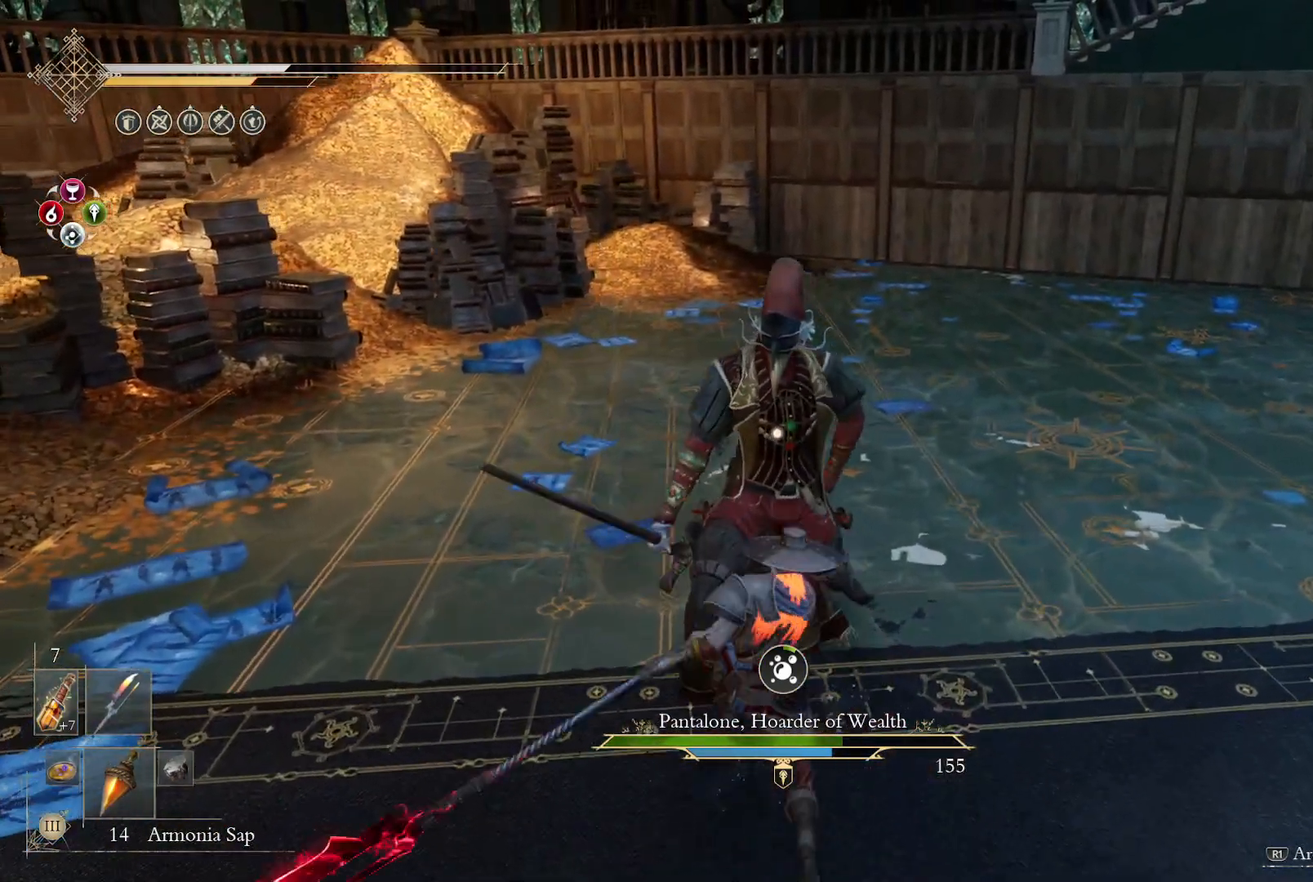
{"buttons": [], "left_stick": "center", "right_stick": "center", "events": [[100, "R1", "down"], [100, "R2", "down"], [233, "R1", "up"], [233, "R2", "up"]]}